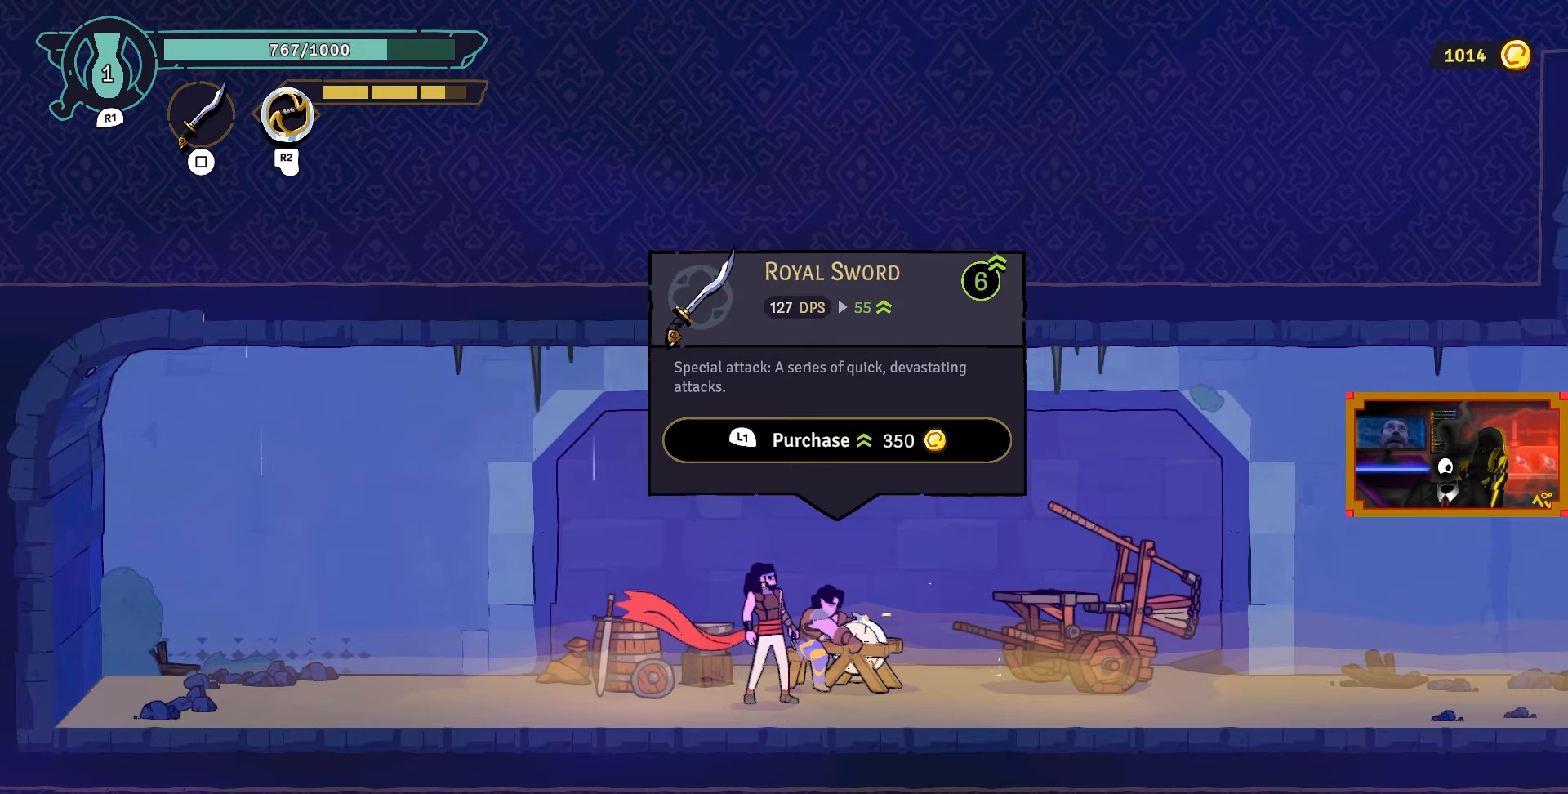
Gameplay with a controller (PlayStation layout); each line is a JSON object with the inputs held at the frame after it. "events" lists button and stick changes between this image and that frame as [ms after this image, input, new state], when the widget could be followed in between.
{"buttons": ["L1"], "left_stick": "center", "right_stick": "center", "events": [[383, "L1", "down"]]}
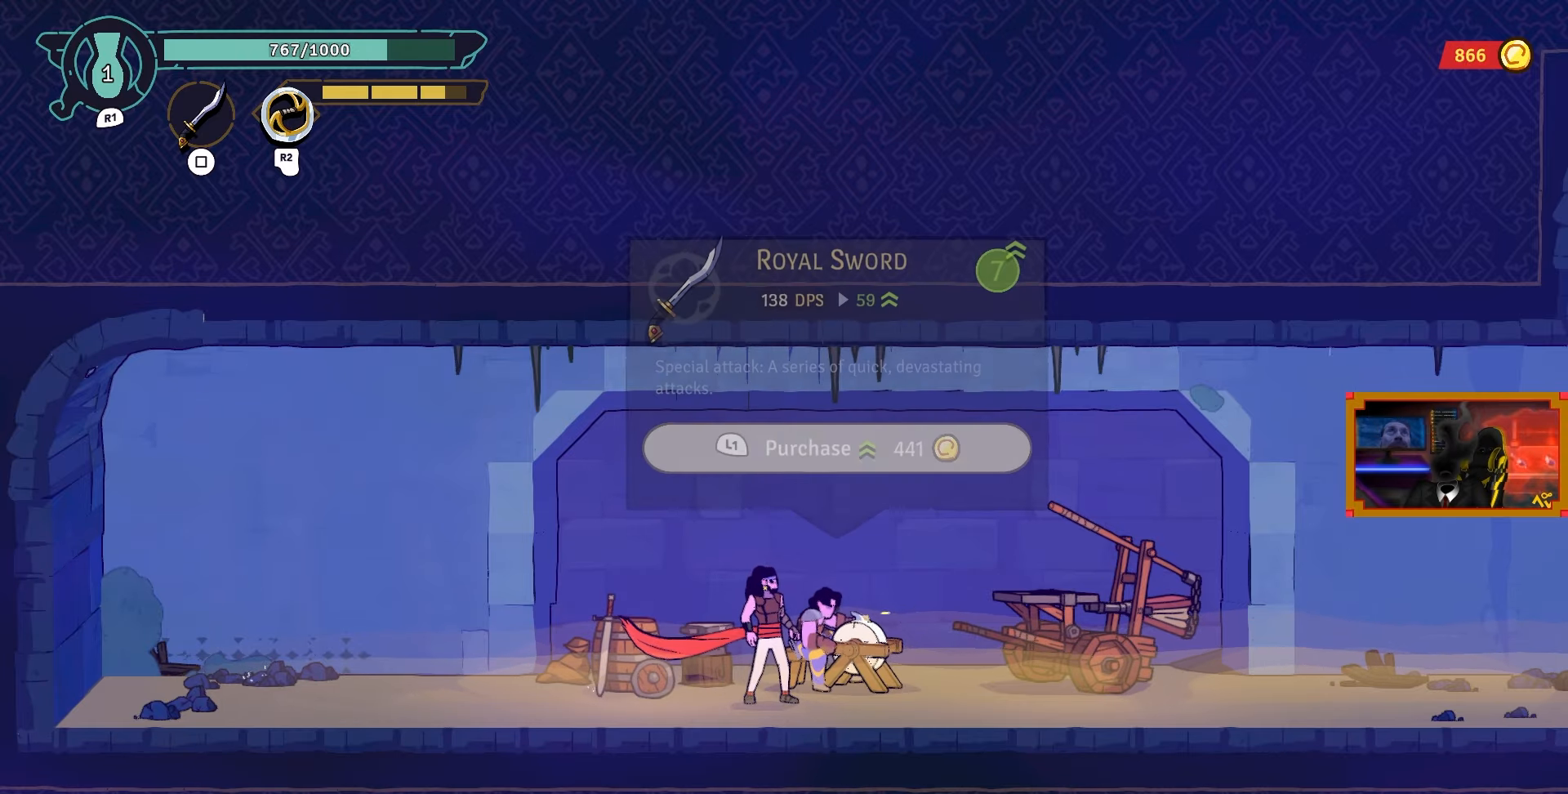
{"buttons": [], "left_stick": "center", "right_stick": "center", "events": [[17, "L1", "up"]]}
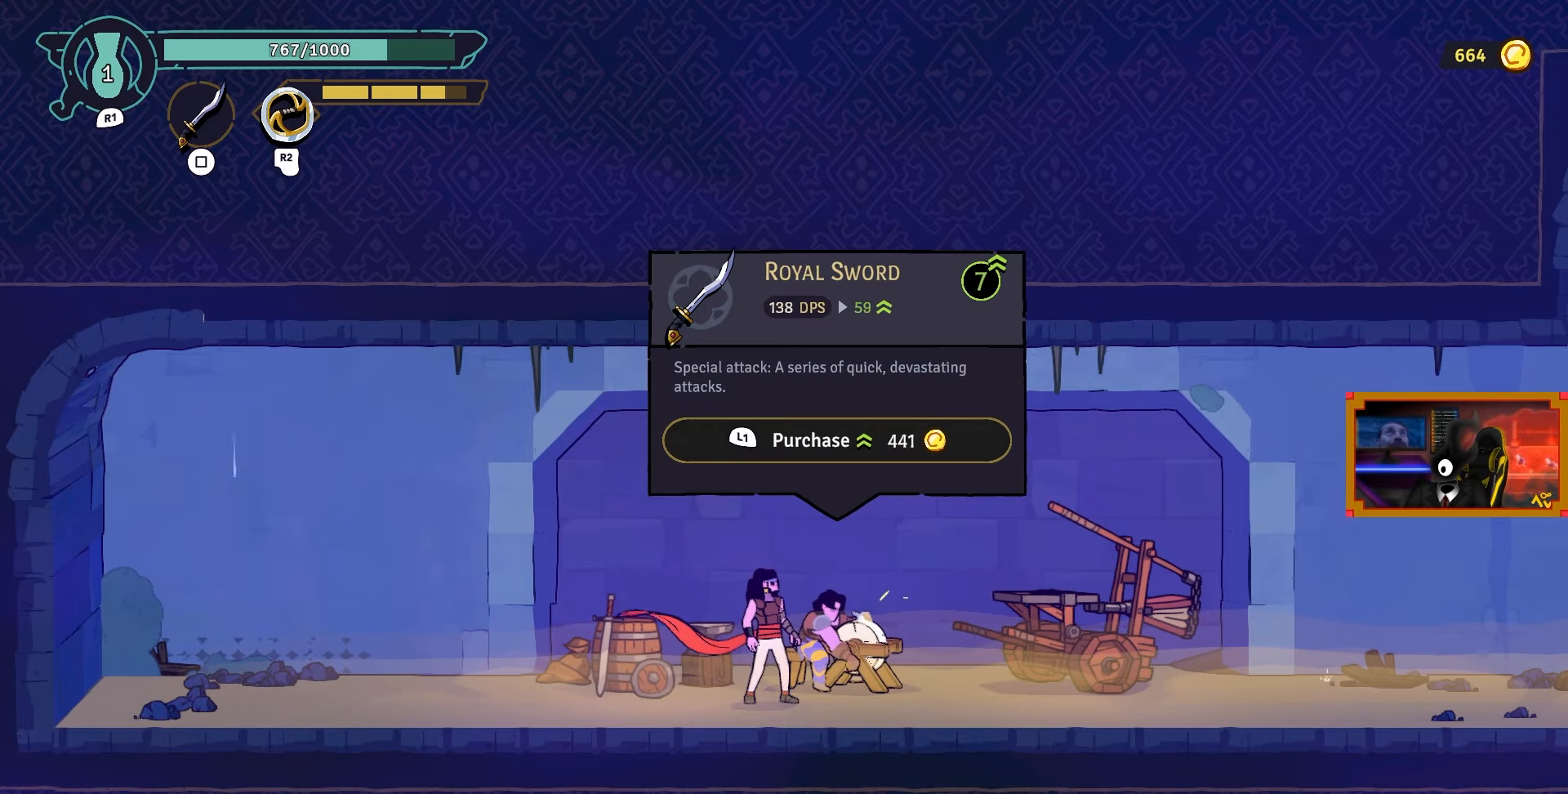
{"buttons": [], "left_stick": "center", "right_stick": "center", "events": []}
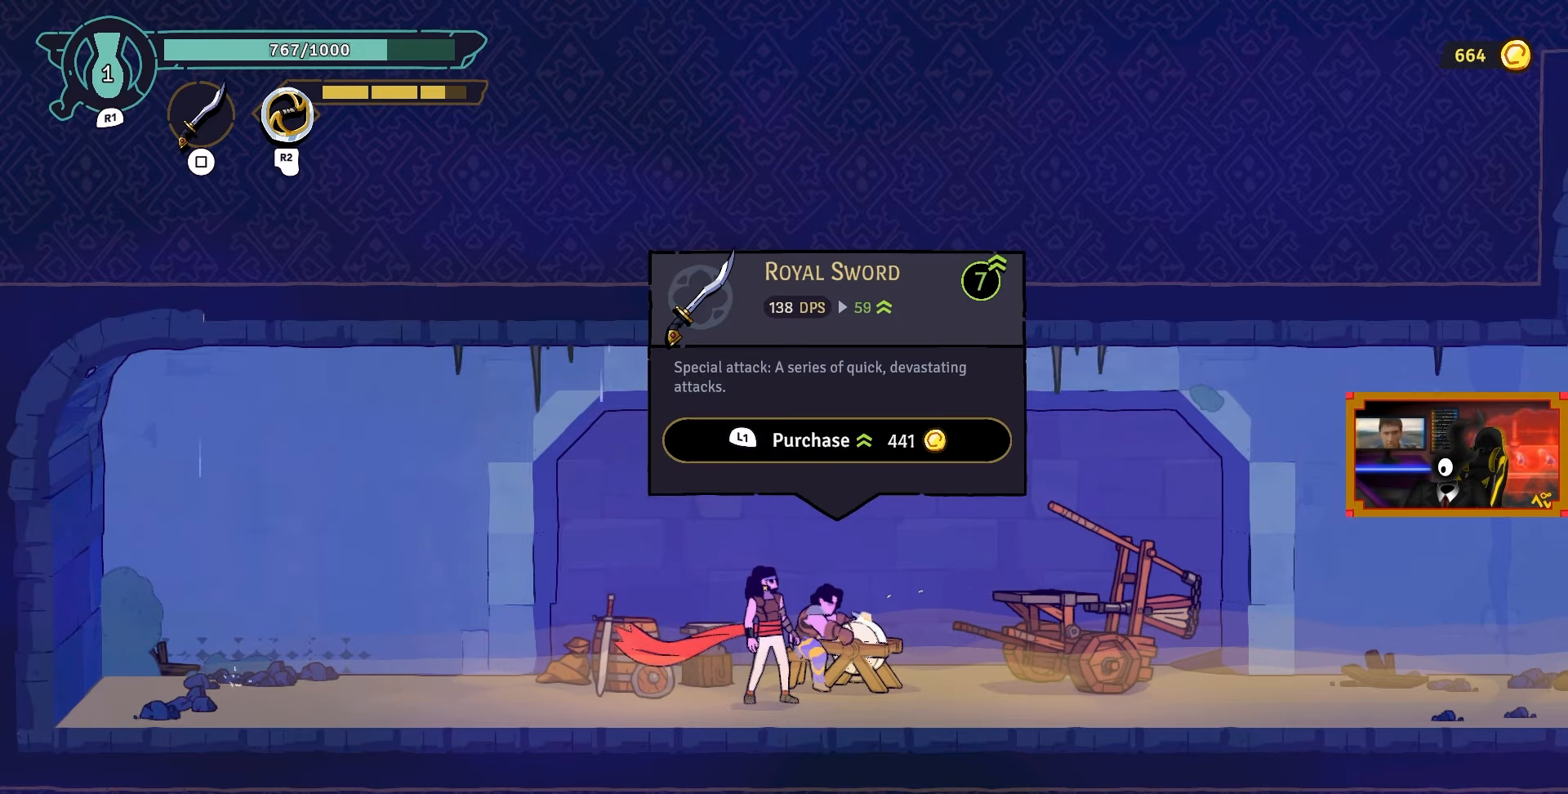
{"buttons": ["DPAD_LEFT"], "left_stick": "center", "right_stick": "center", "events": [[433, "DPAD_LEFT", "down"]]}
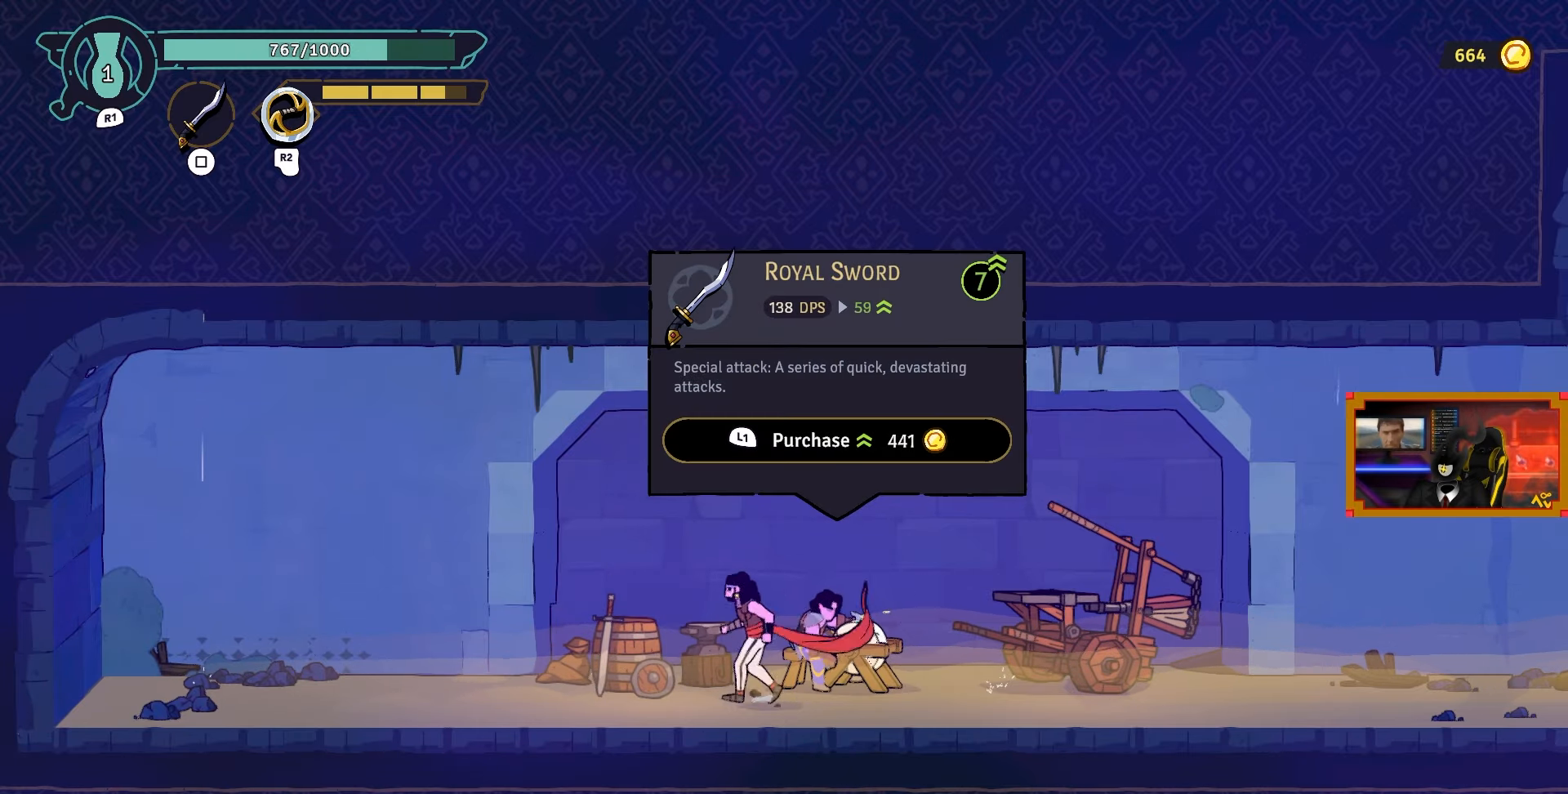
{"buttons": ["DPAD_LEFT"], "left_stick": "center", "right_stick": "center", "events": []}
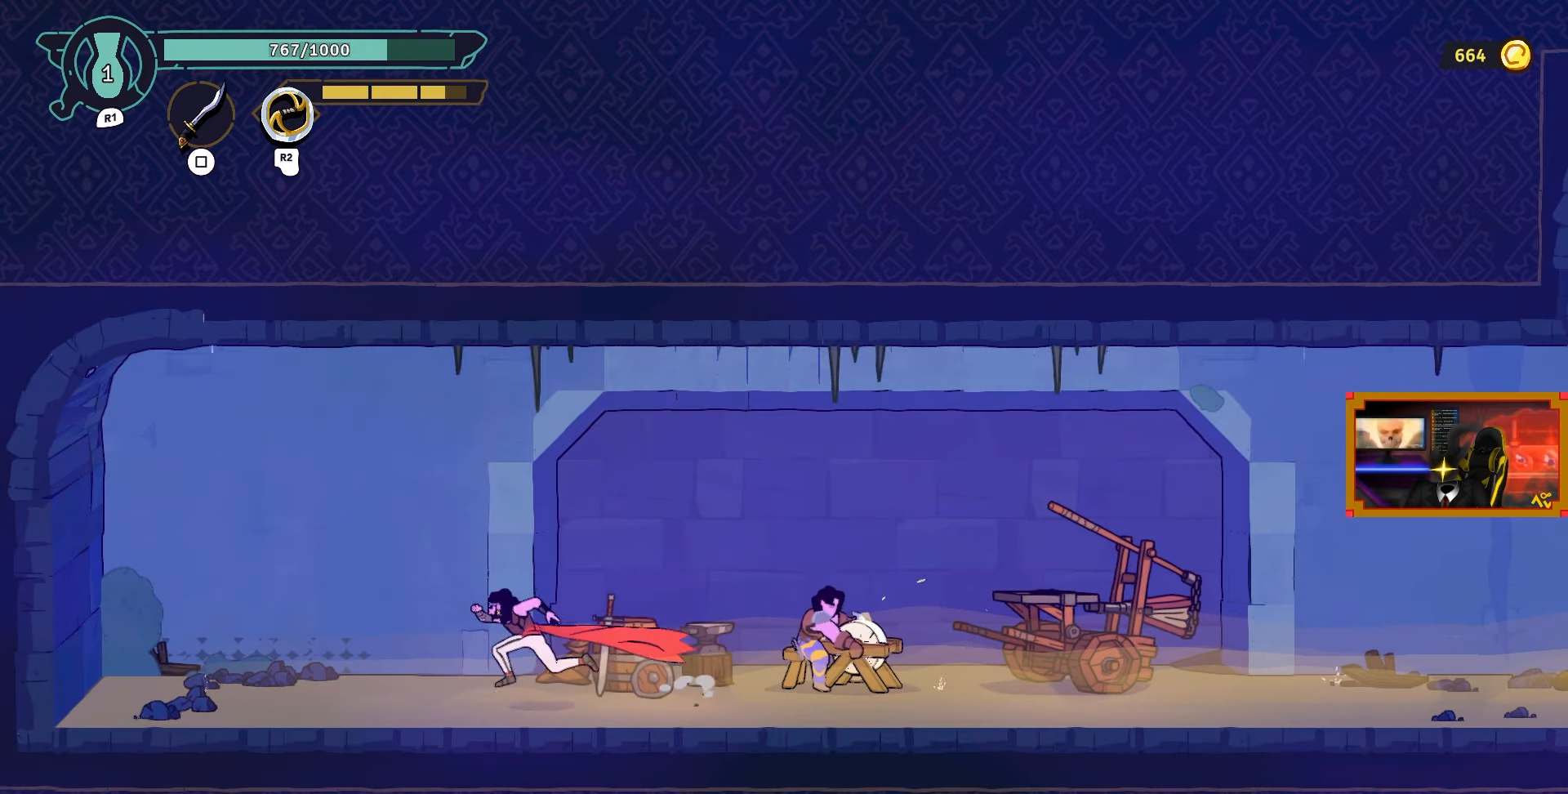
{"buttons": ["DPAD_LEFT"], "left_stick": "center", "right_stick": "center", "events": []}
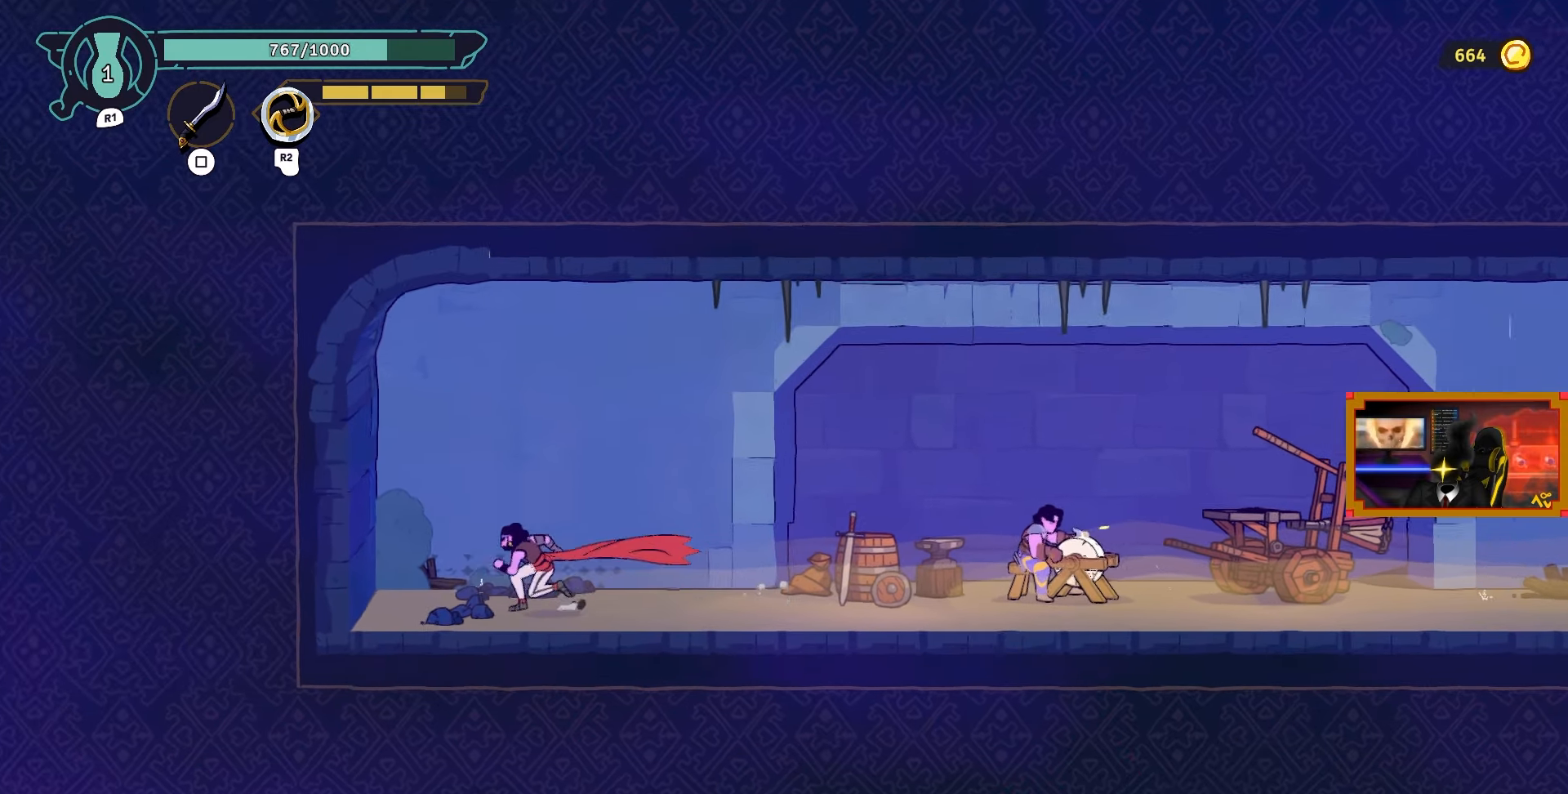
{"buttons": ["DPAD_RIGHT"], "left_stick": "center", "right_stick": "center", "events": [[217, "DPAD_LEFT", "up"], [233, "DPAD_RIGHT", "down"]]}
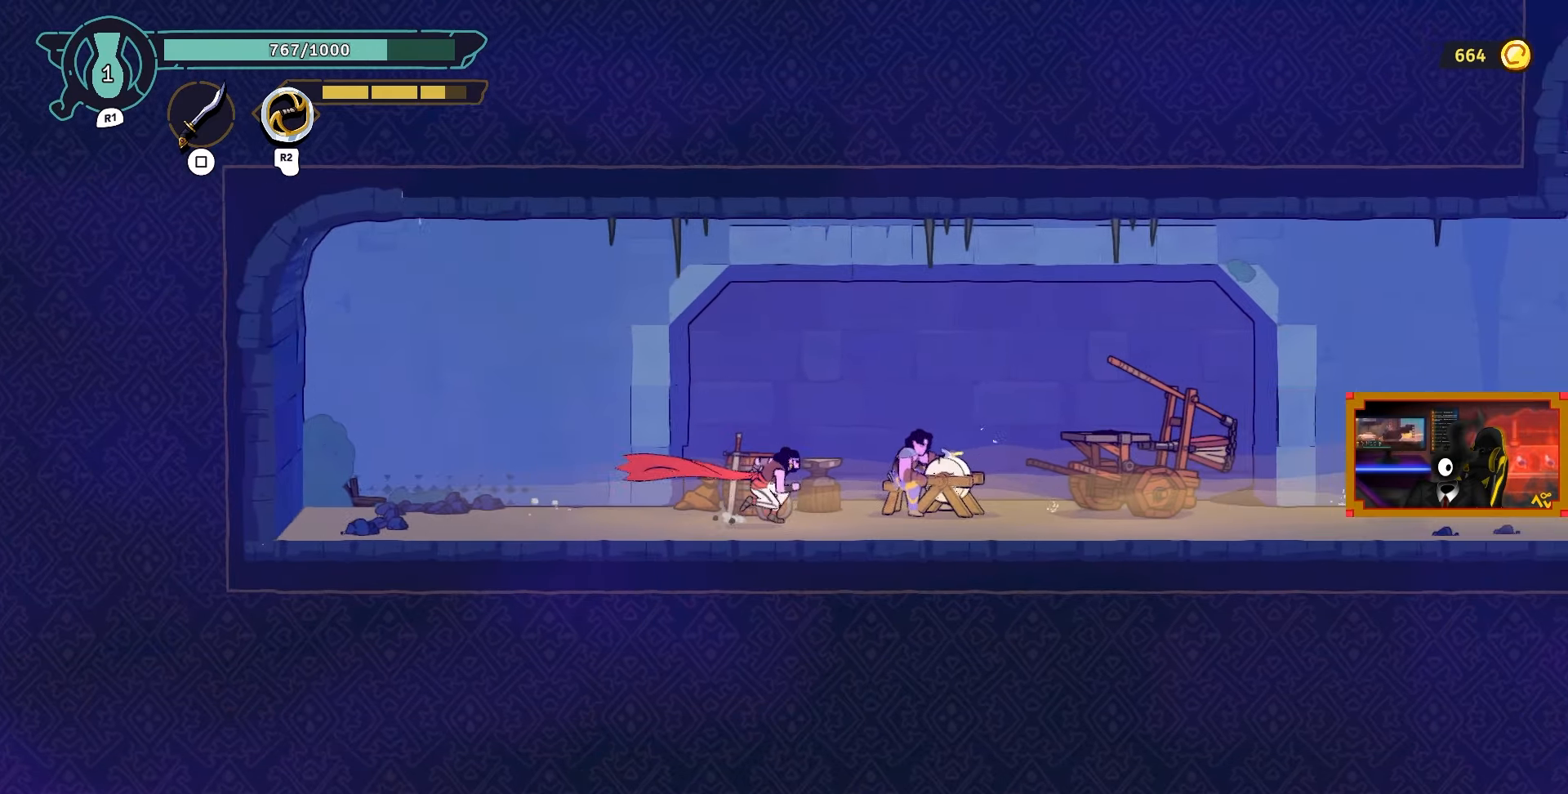
{"buttons": ["DPAD_RIGHT"], "left_stick": "center", "right_stick": "center", "events": []}
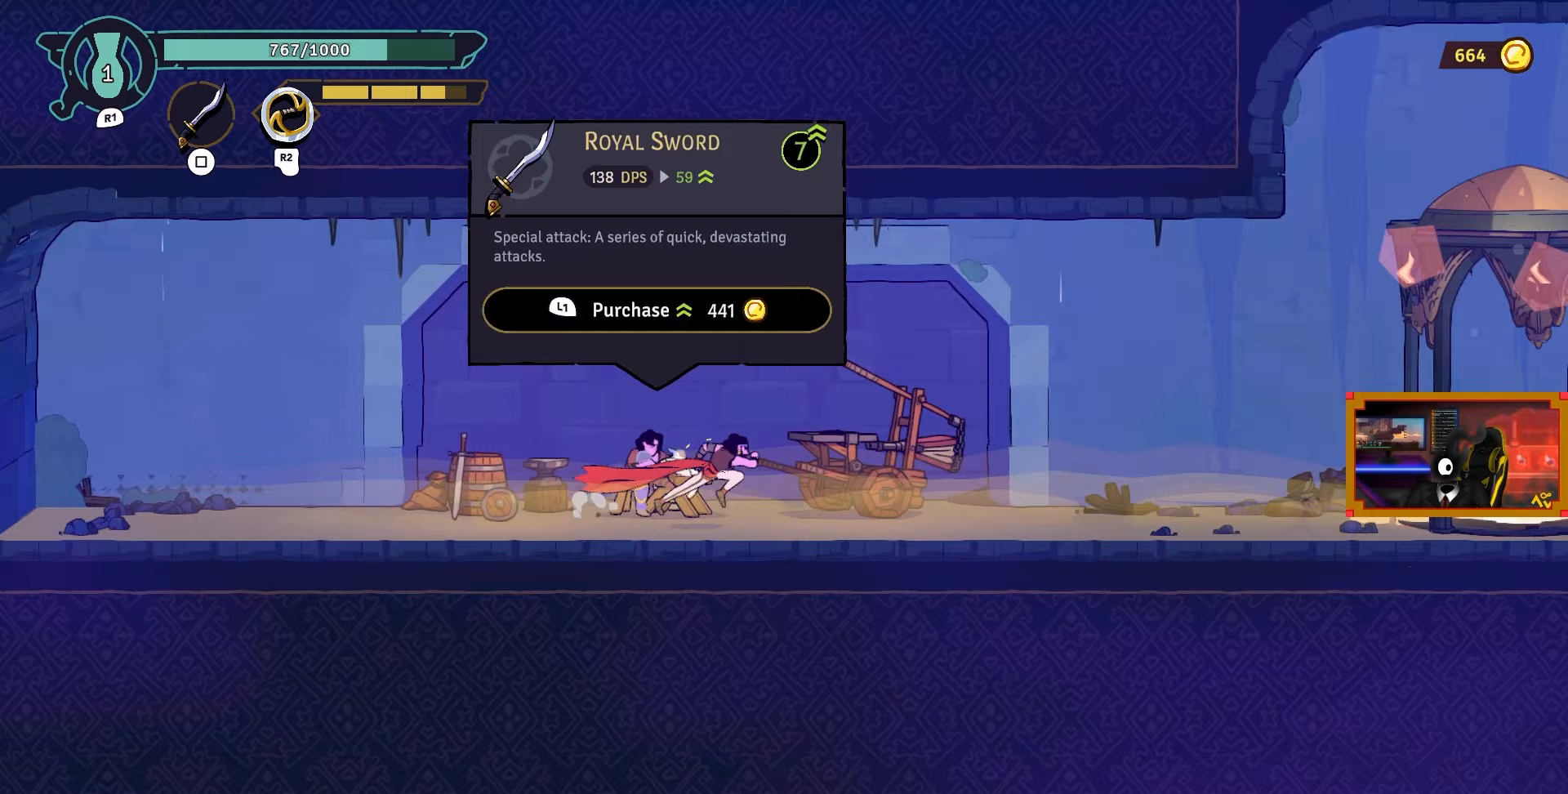
{"buttons": ["DPAD_RIGHT"], "left_stick": "center", "right_stick": "center", "events": []}
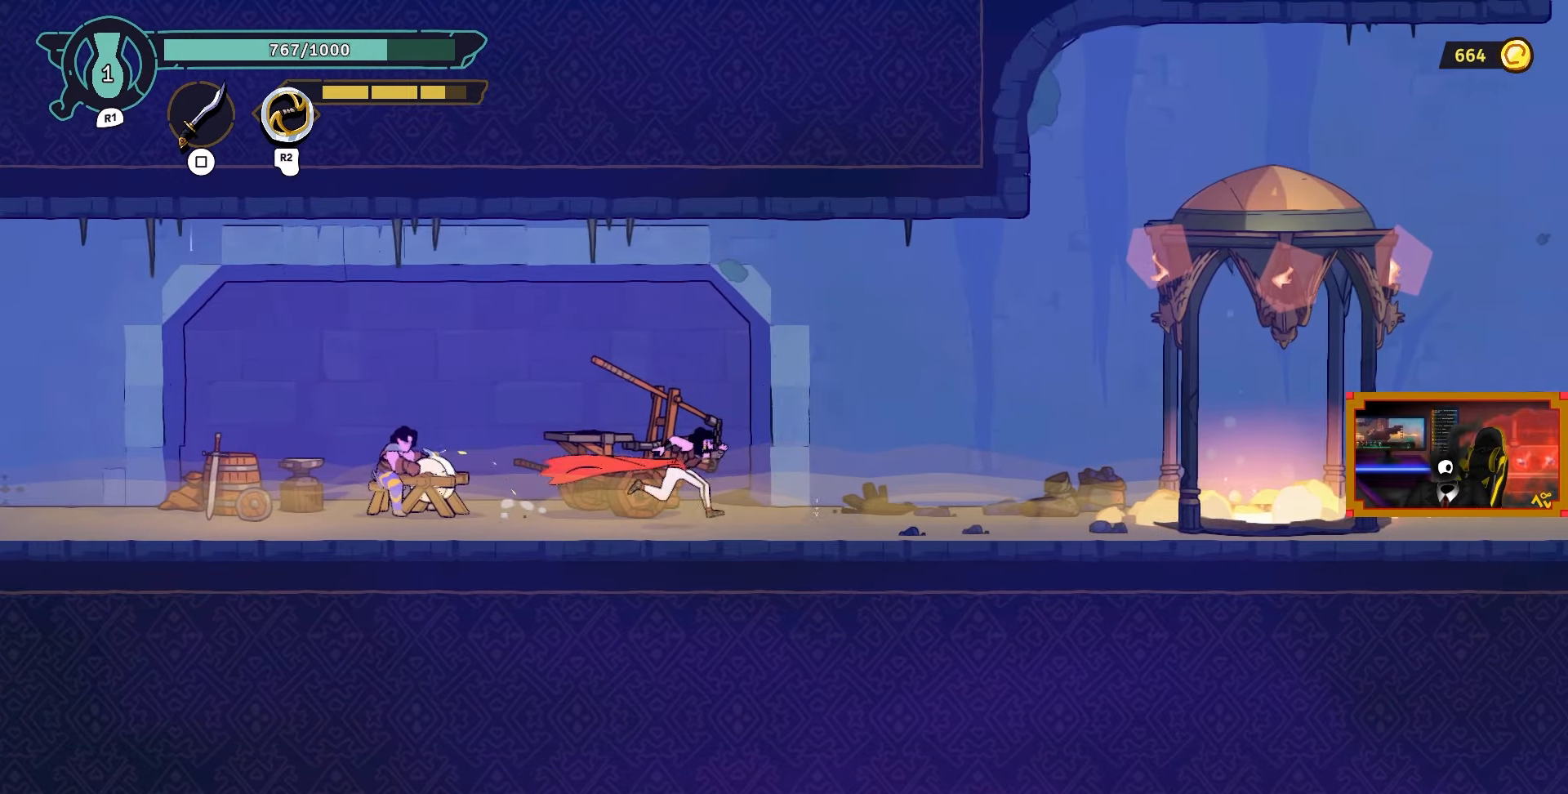
{"buttons": ["DPAD_RIGHT"], "left_stick": "center", "right_stick": "center", "events": []}
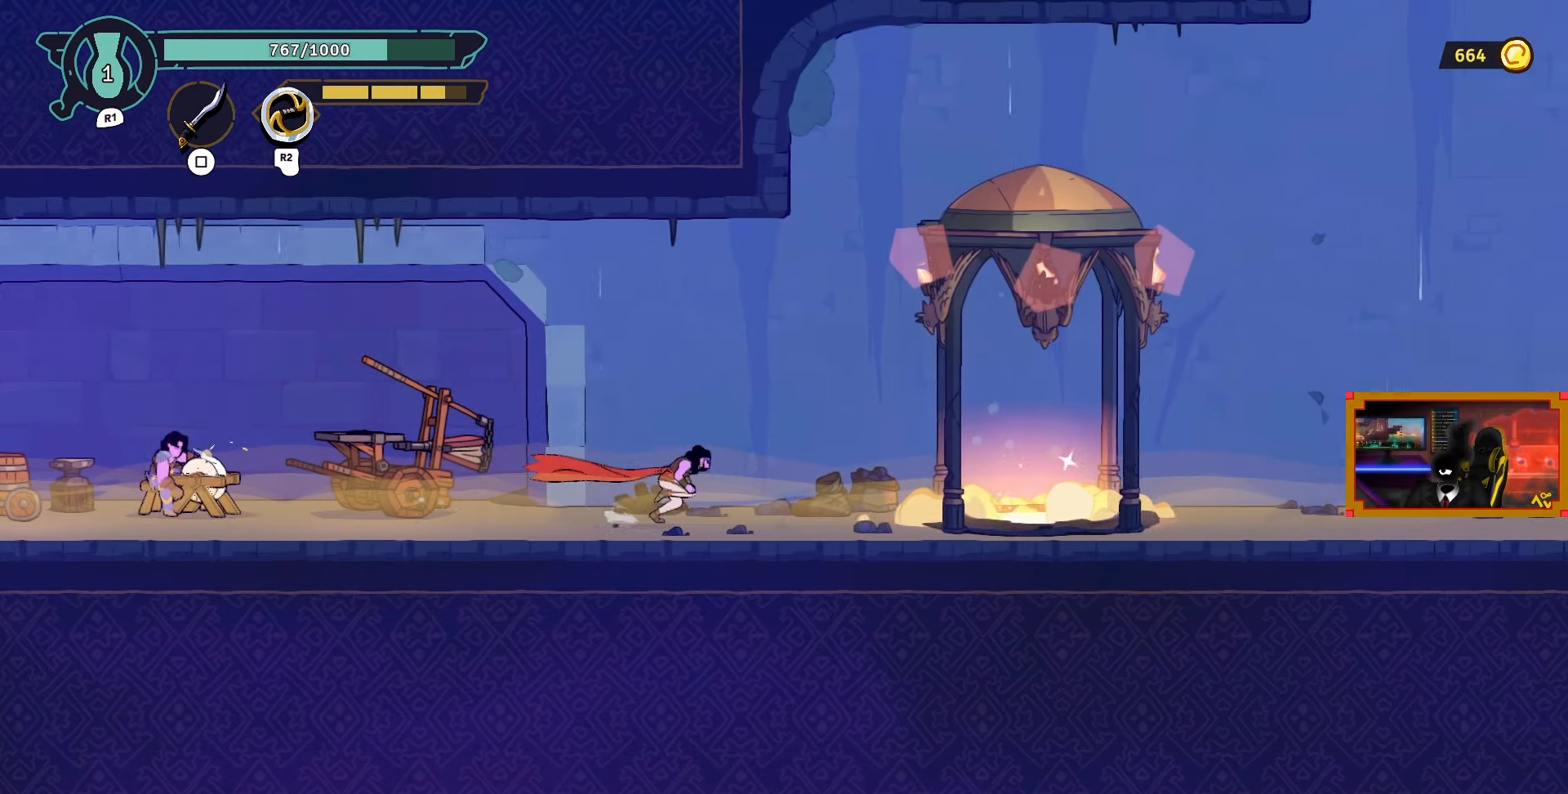
{"buttons": ["DPAD_RIGHT"], "left_stick": "center", "right_stick": "center", "events": []}
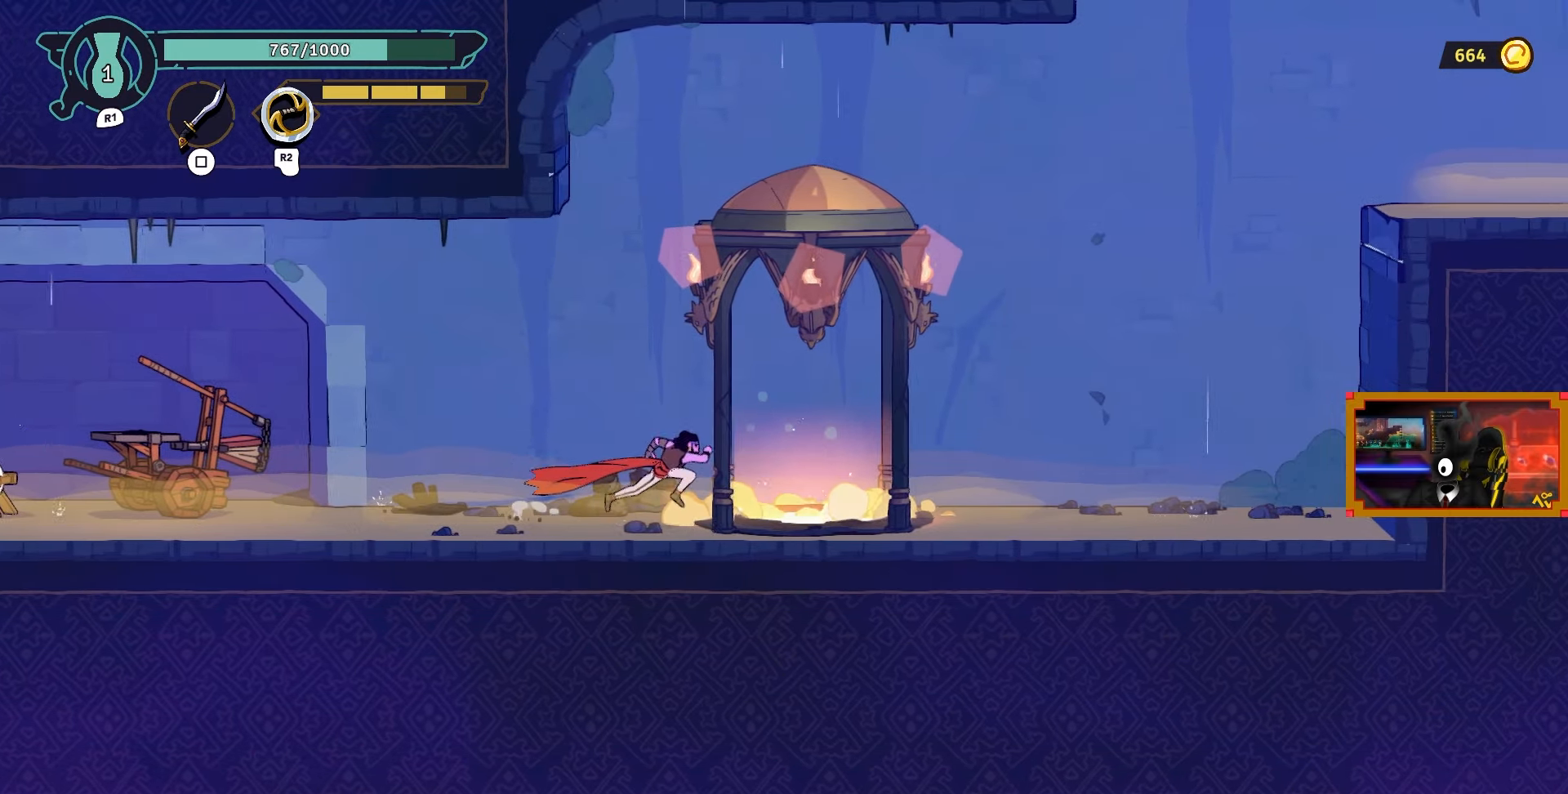
{"buttons": ["L2", "DPAD_UP", "DPAD_LEFT"], "left_stick": "center", "right_stick": "center", "events": [[17, "CIRCLE", "down"], [117, "CIRCLE", "up"], [450, "DPAD_LEFT", "down"], [450, "DPAD_RIGHT", "up"], [450, "DPAD_UP", "down"], [450, "L2", "down"]]}
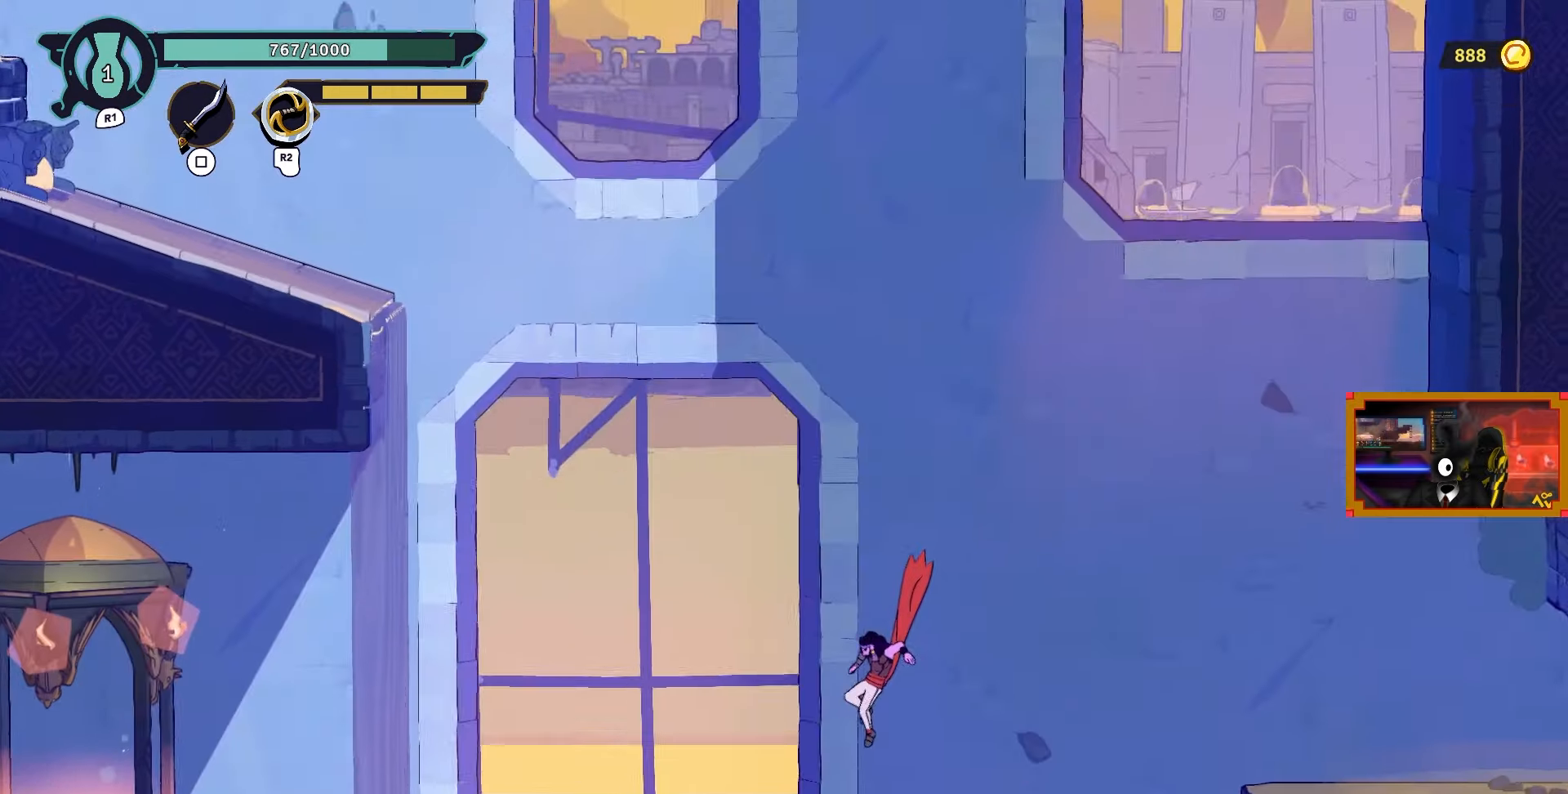
{"buttons": ["DPAD_LEFT"], "left_stick": "center", "right_stick": "center", "events": [[17, "L2", "up"], [67, "DPAD_UP", "up"], [117, "CIRCLE", "down"], [267, "CIRCLE", "up"]]}
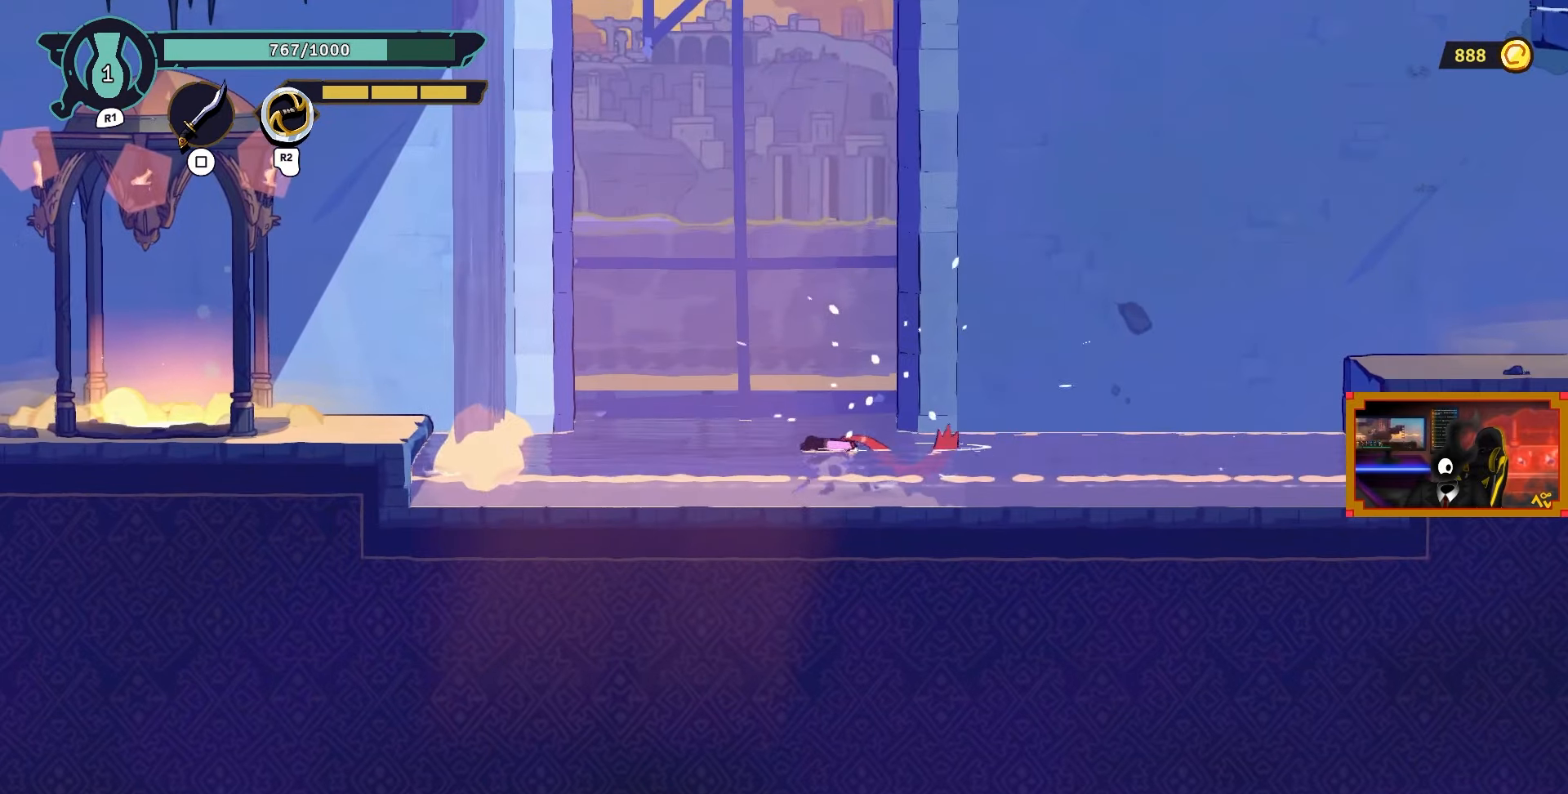
{"buttons": ["DPAD_LEFT"], "left_stick": "center", "right_stick": "center", "events": [[217, "CIRCLE", "down"], [283, "CIRCLE", "up"]]}
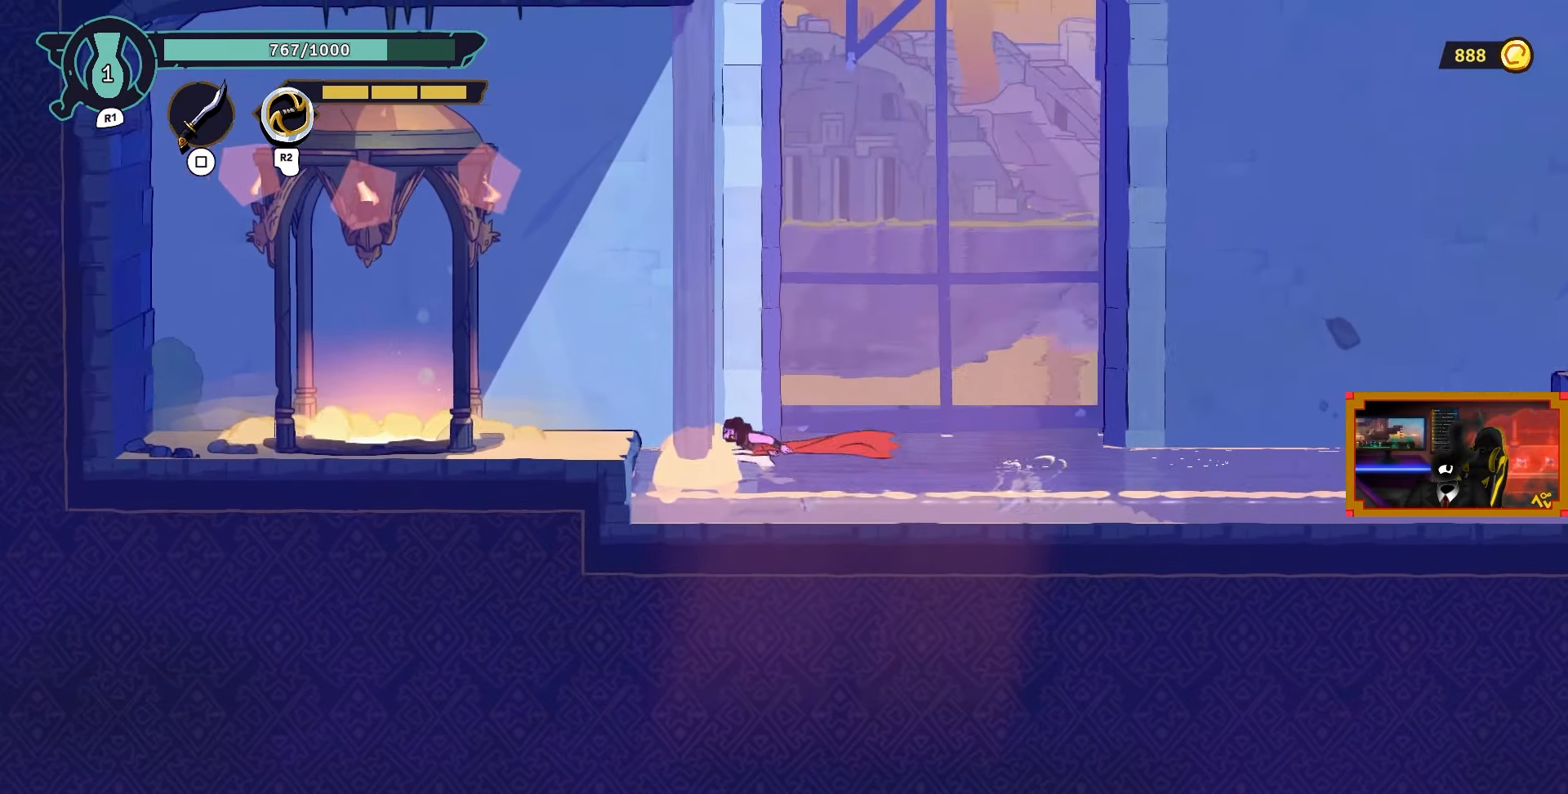
{"buttons": ["DPAD_LEFT"], "left_stick": "center", "right_stick": "center", "events": [[17, "CROSS", "down"], [83, "CROSS", "up"]]}
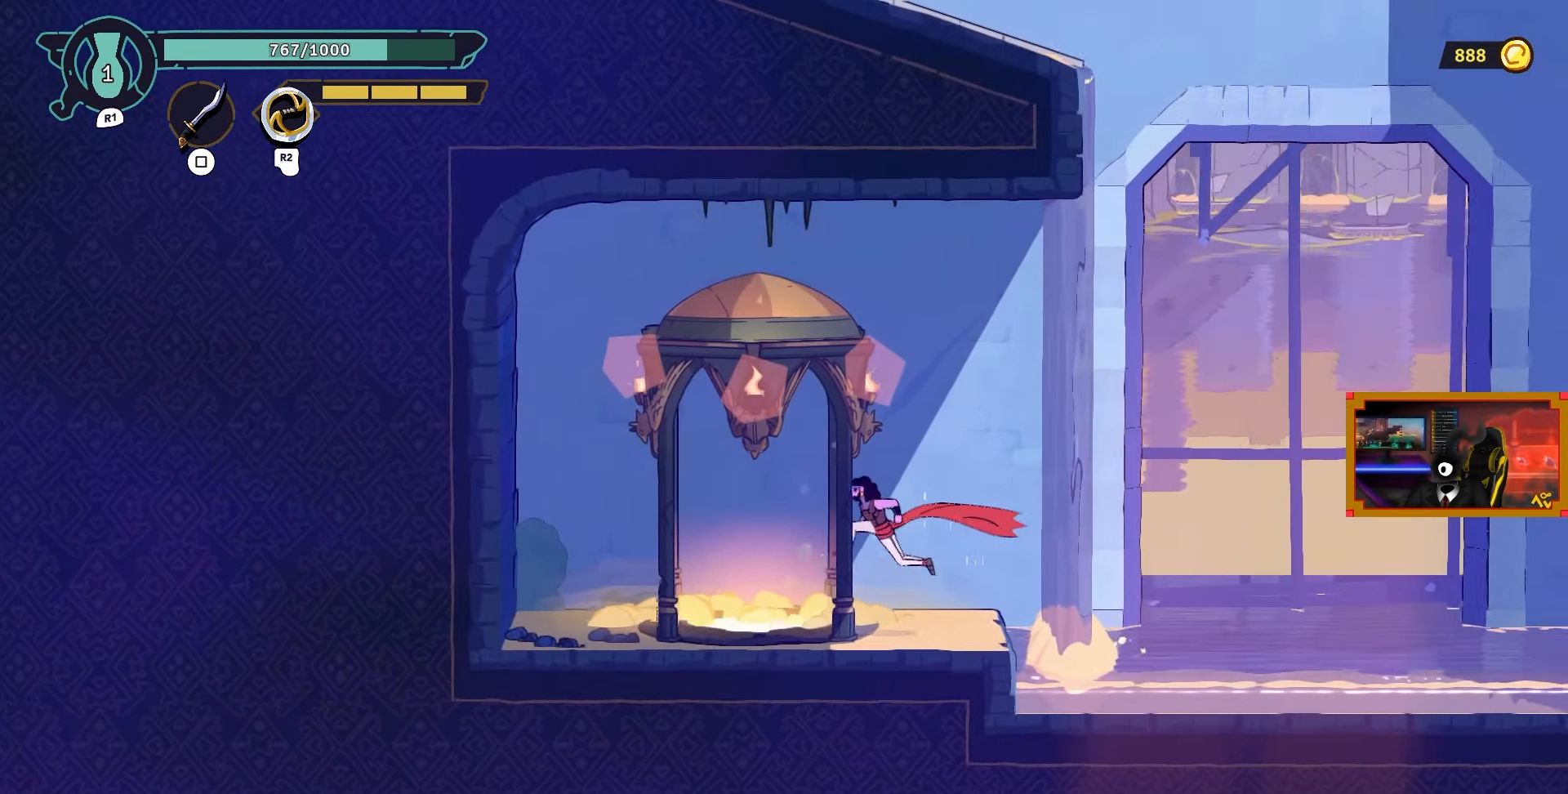
{"buttons": [], "left_stick": "center", "right_stick": "center", "events": [[117, "DPAD_LEFT", "up"], [217, "CIRCLE", "down"], [317, "CIRCLE", "up"]]}
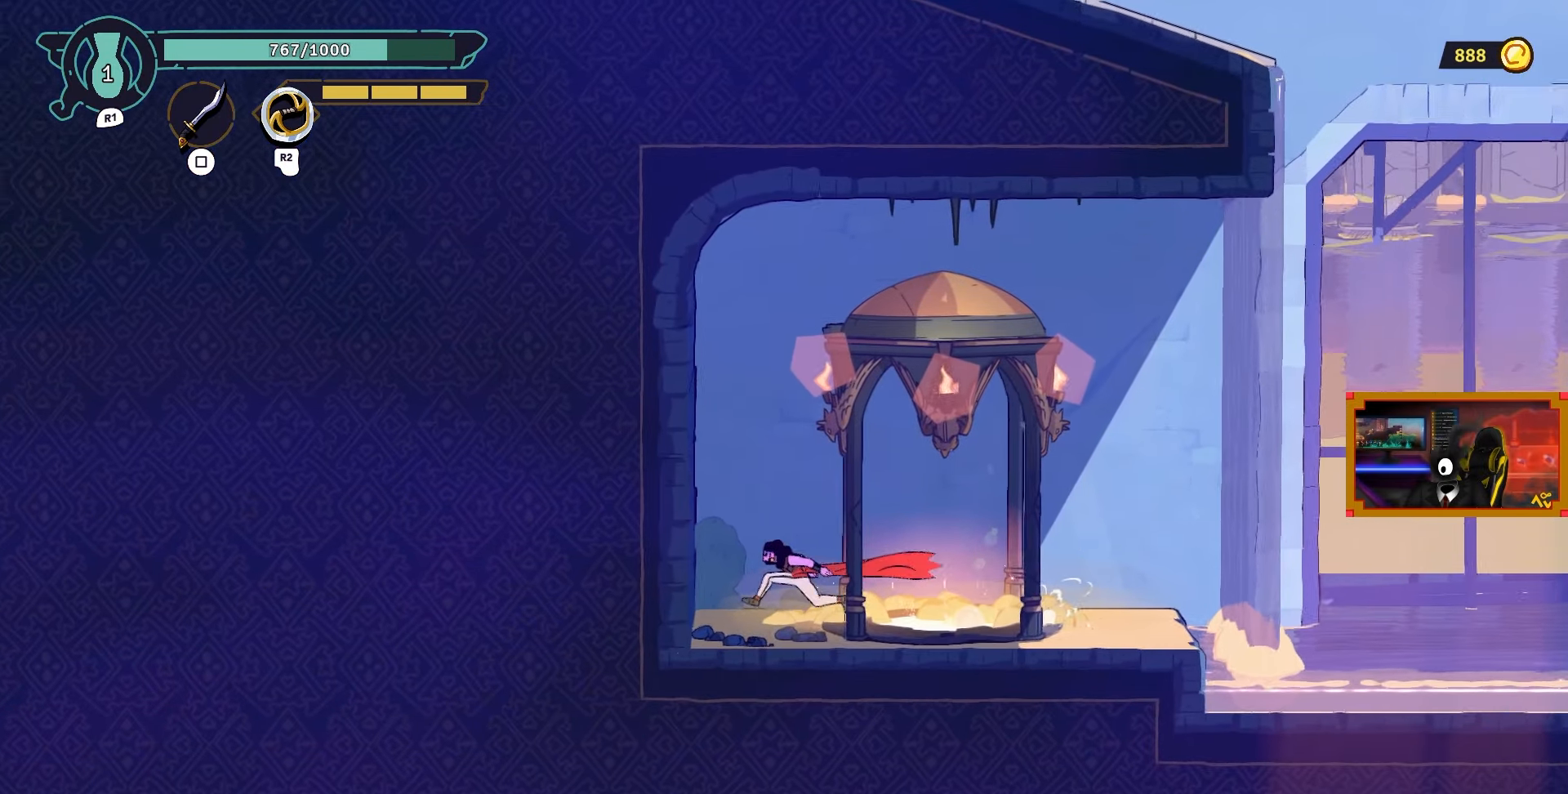
{"buttons": ["DPAD_RIGHT"], "left_stick": "center", "right_stick": "center", "events": [[267, "DPAD_RIGHT", "down"]]}
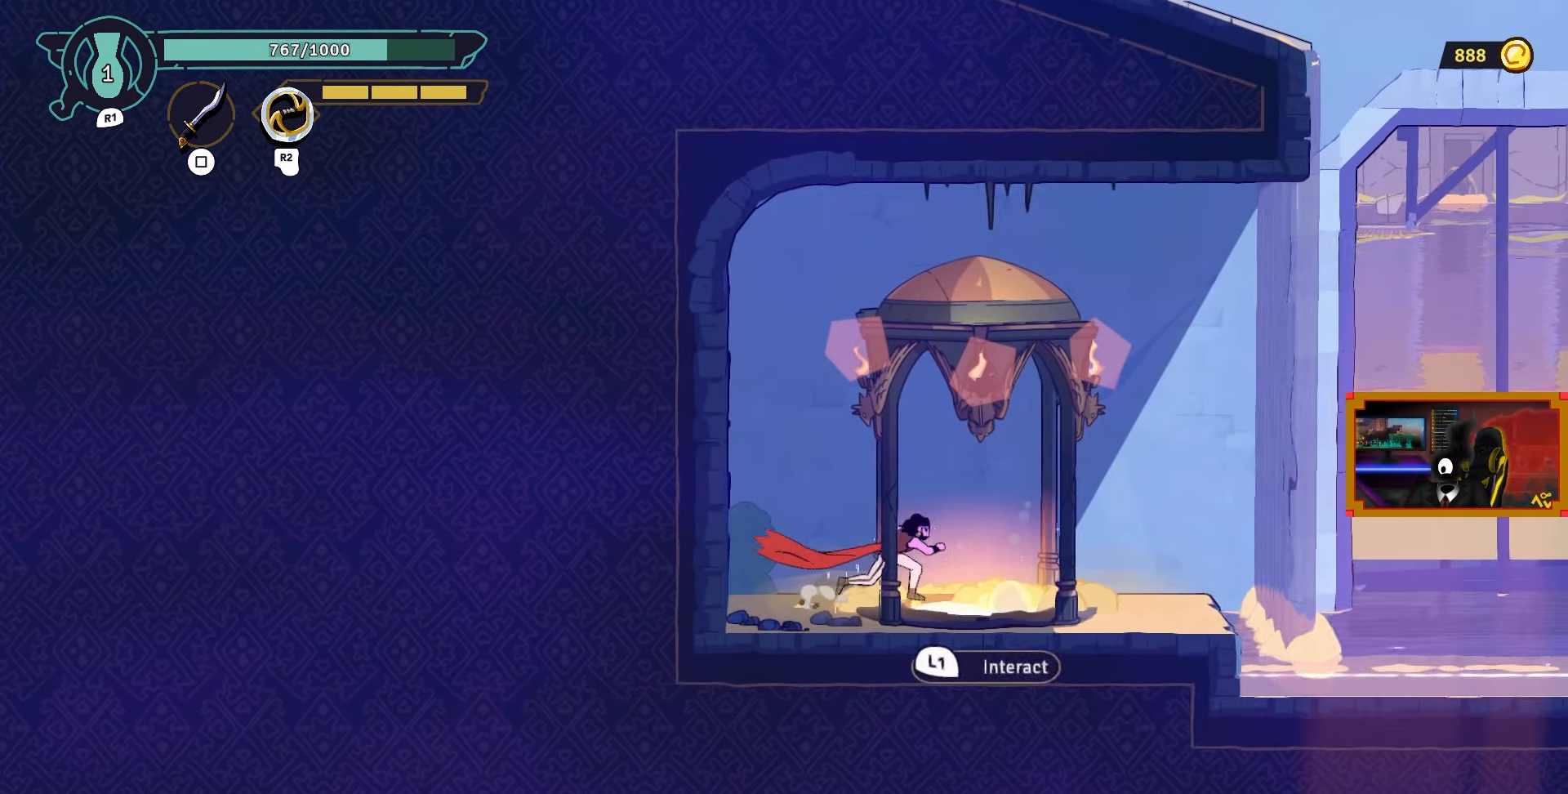
{"buttons": [], "left_stick": "center", "right_stick": "center", "events": [[67, "L1", "down"], [83, "DPAD_RIGHT", "up"], [117, "L1", "up"], [417, "DPAD_UP", "down"], [467, "DPAD_UP", "up"]]}
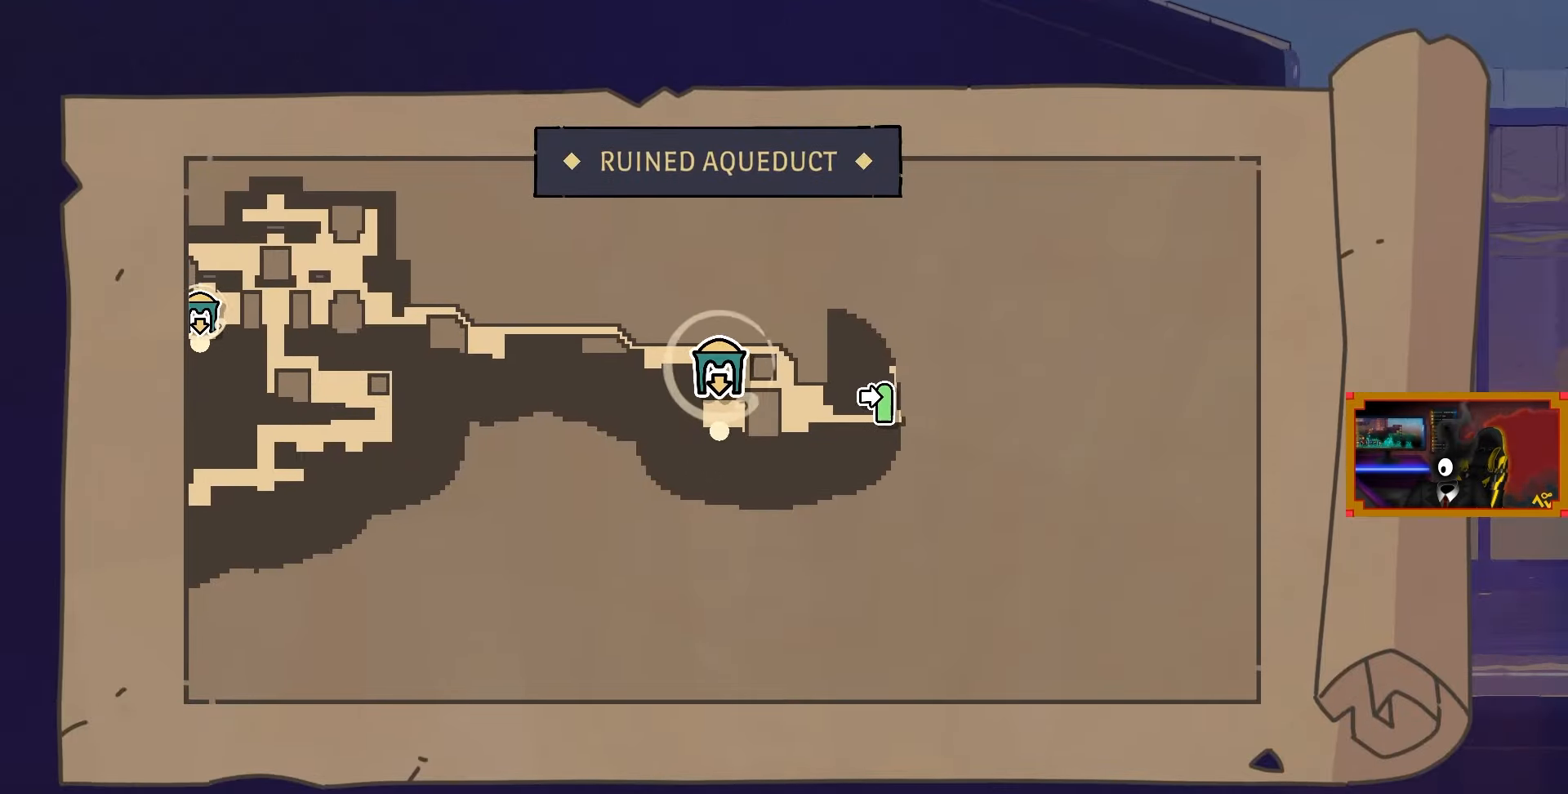
{"buttons": ["DPAD_LEFT"], "left_stick": "center", "right_stick": "center", "events": [[183, "DPAD_UP", "down"], [317, "DPAD_UP", "up"], [467, "DPAD_LEFT", "down"]]}
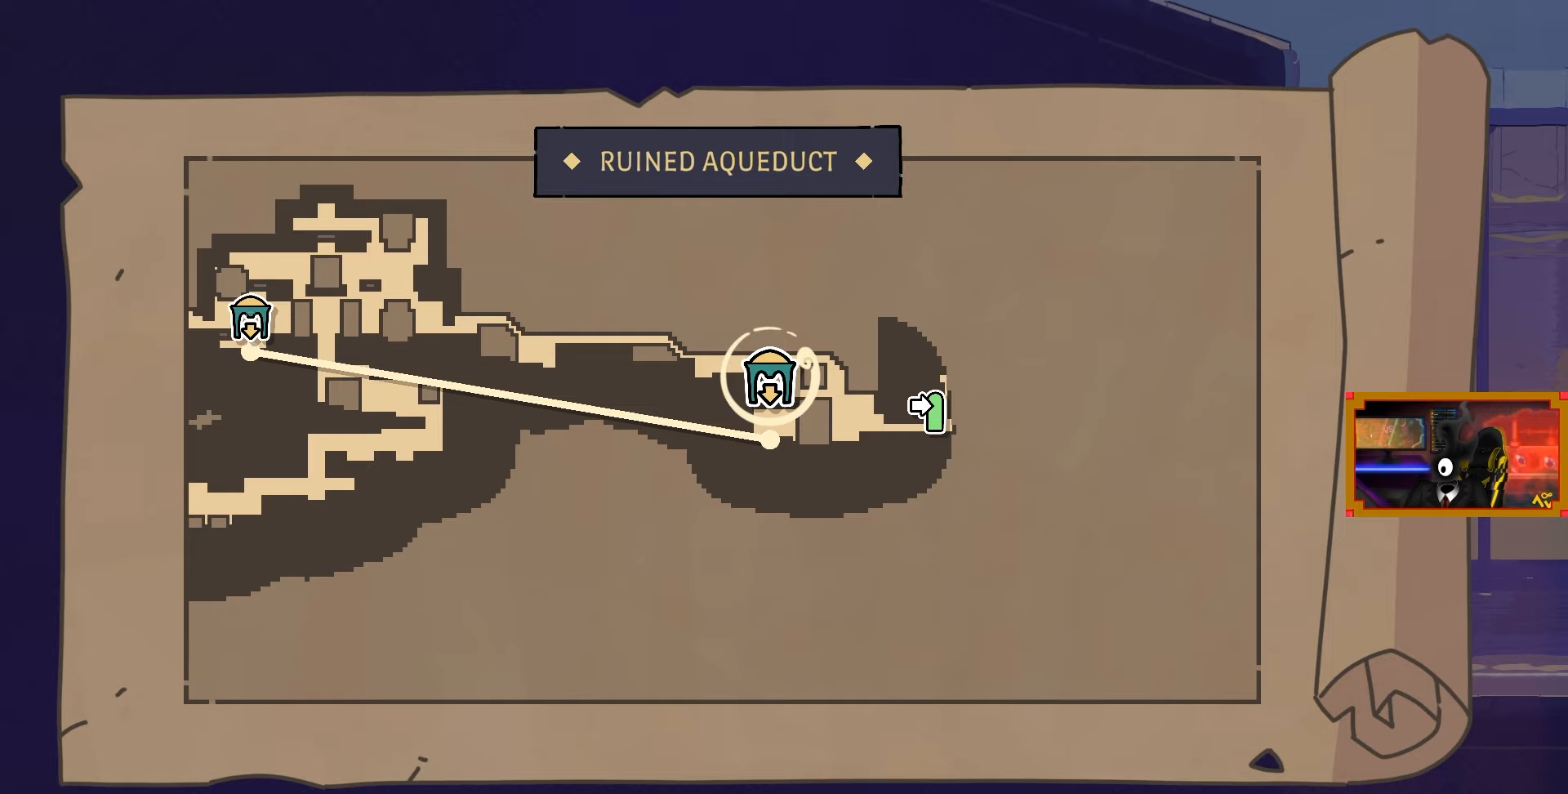
{"buttons": [], "left_stick": "center", "right_stick": "center", "events": [[133, "DPAD_LEFT", "up"], [317, "DPAD_UP", "down"], [433, "DPAD_UP", "up"]]}
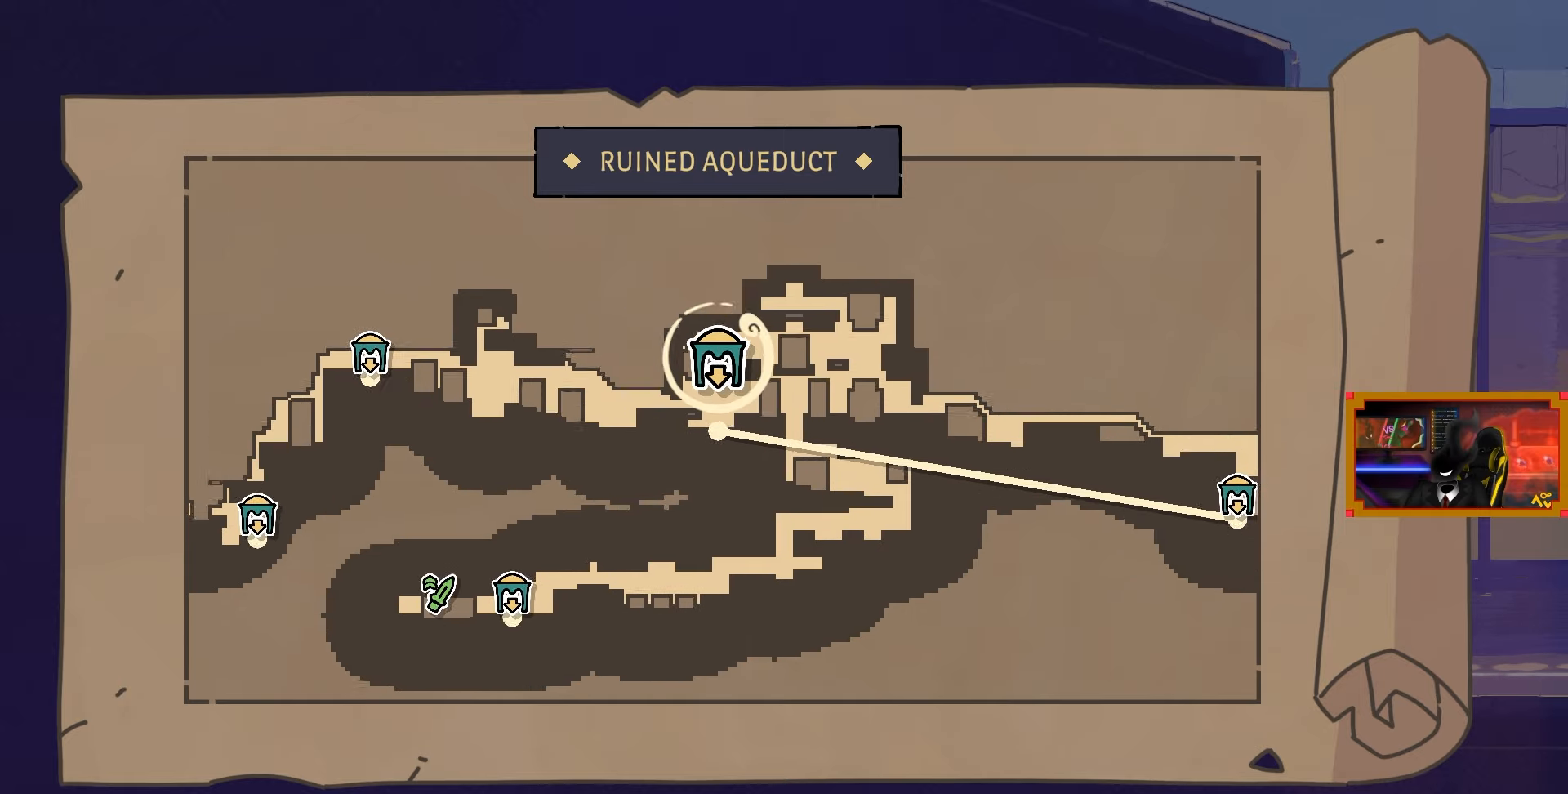
{"buttons": [], "left_stick": "center", "right_stick": "center", "events": [[67, "DPAD_LEFT", "down"], [217, "DPAD_LEFT", "up"], [333, "DPAD_LEFT", "down"], [467, "DPAD_LEFT", "up"]]}
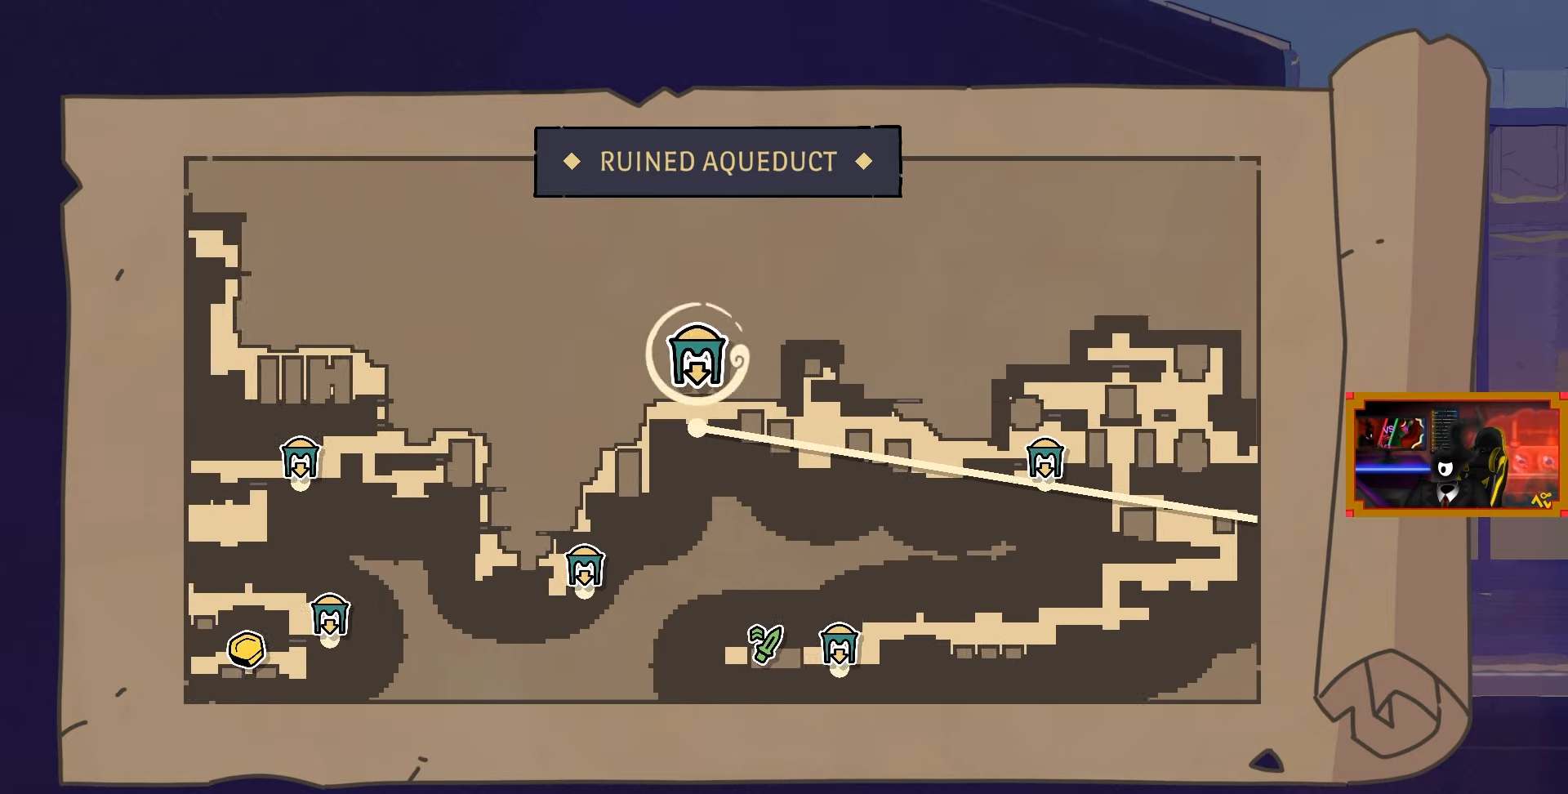
{"buttons": ["CROSS", "DPAD_RIGHT"], "left_stick": "center", "right_stick": "center", "events": [[133, "DPAD_LEFT", "down"], [150, "DPAD_LEFT", "up"], [150, "DPAD_RIGHT", "down"], [467, "CROSS", "down"]]}
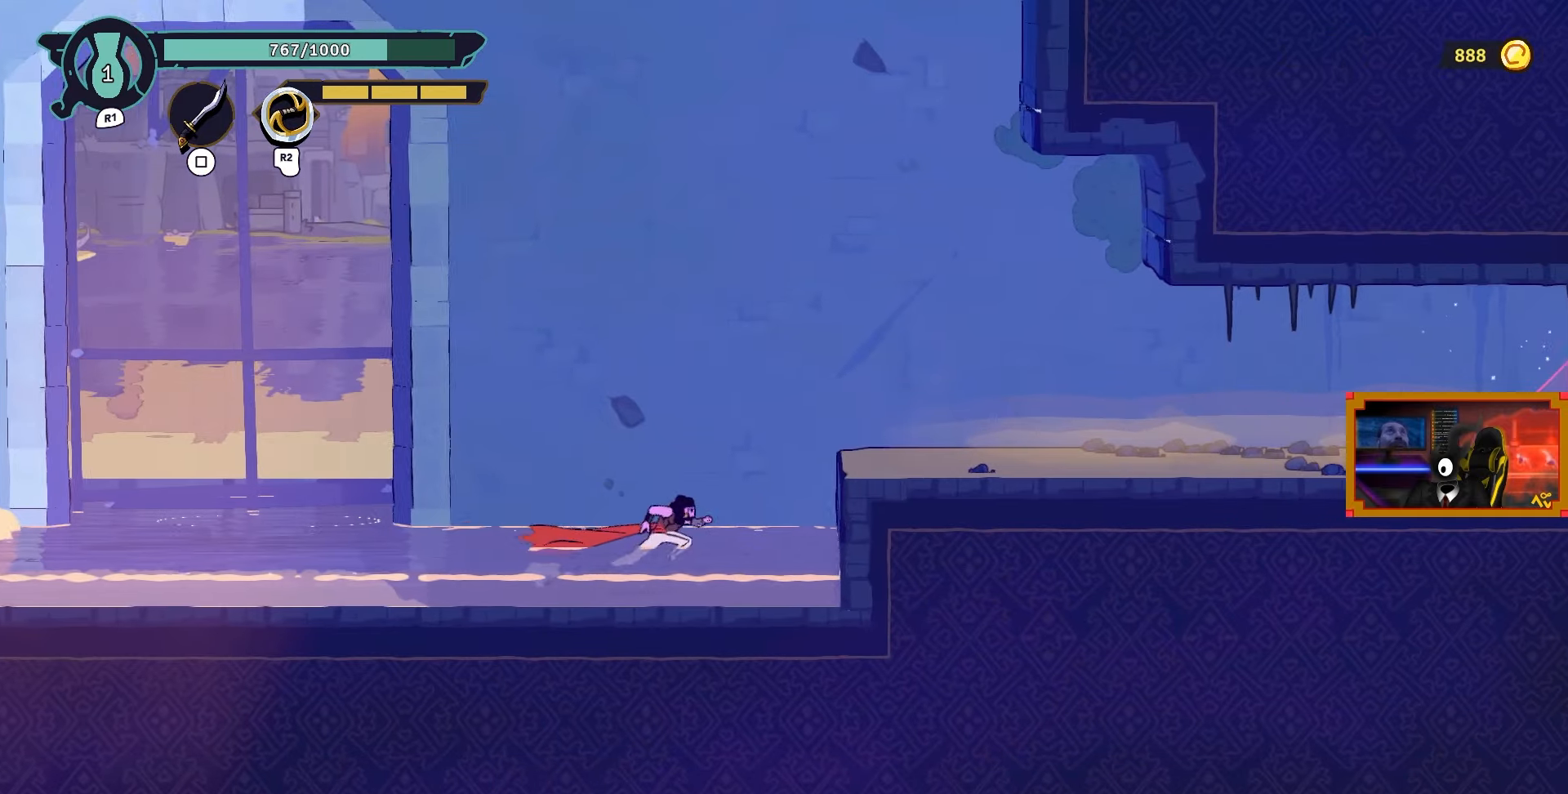
{"buttons": ["DPAD_RIGHT"], "left_stick": "center", "right_stick": "center", "events": [[133, "CROSS", "up"]]}
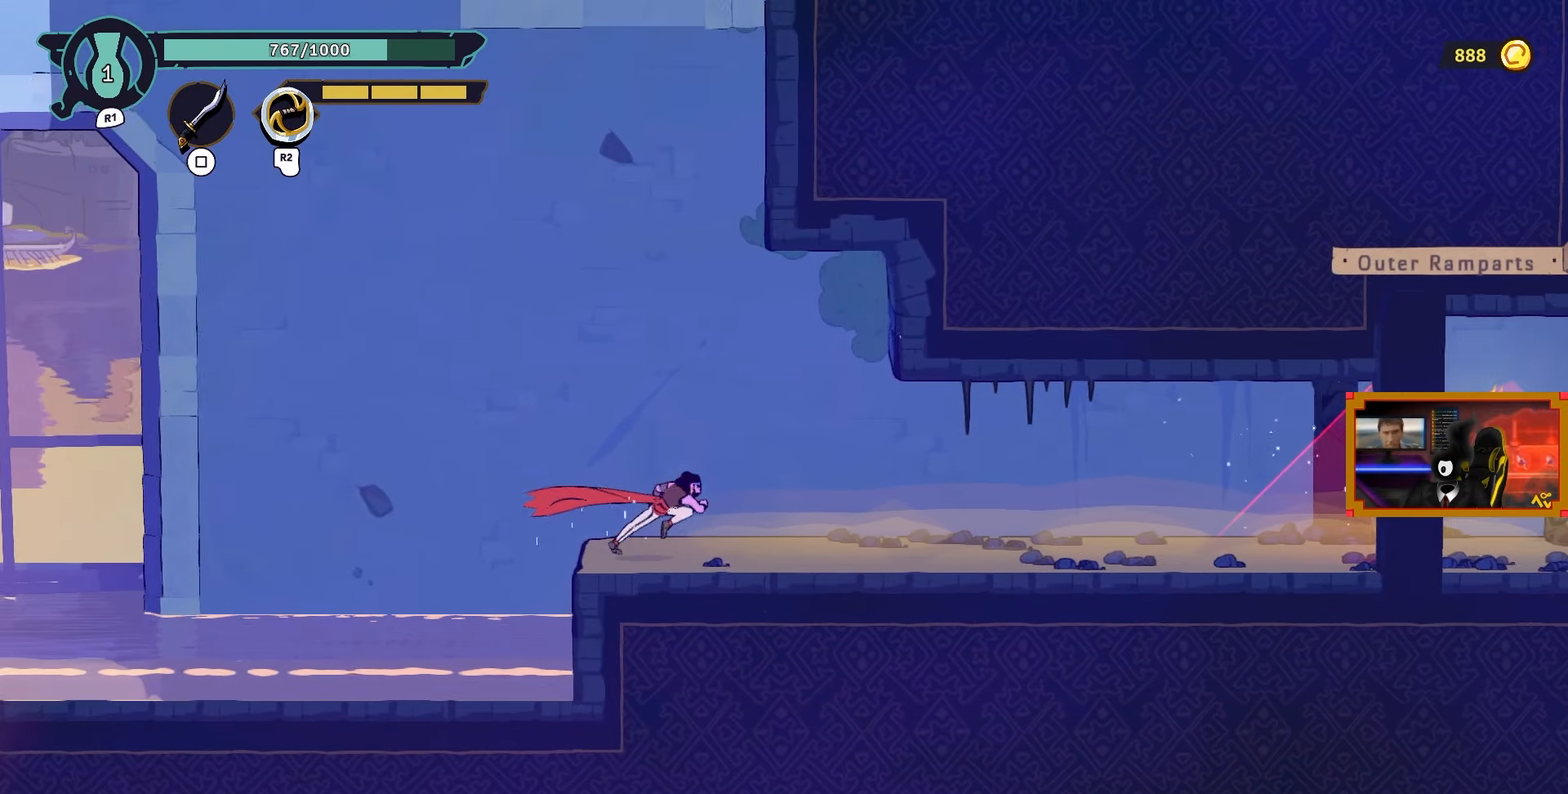
{"buttons": ["DPAD_RIGHT"], "left_stick": "center", "right_stick": "center", "events": []}
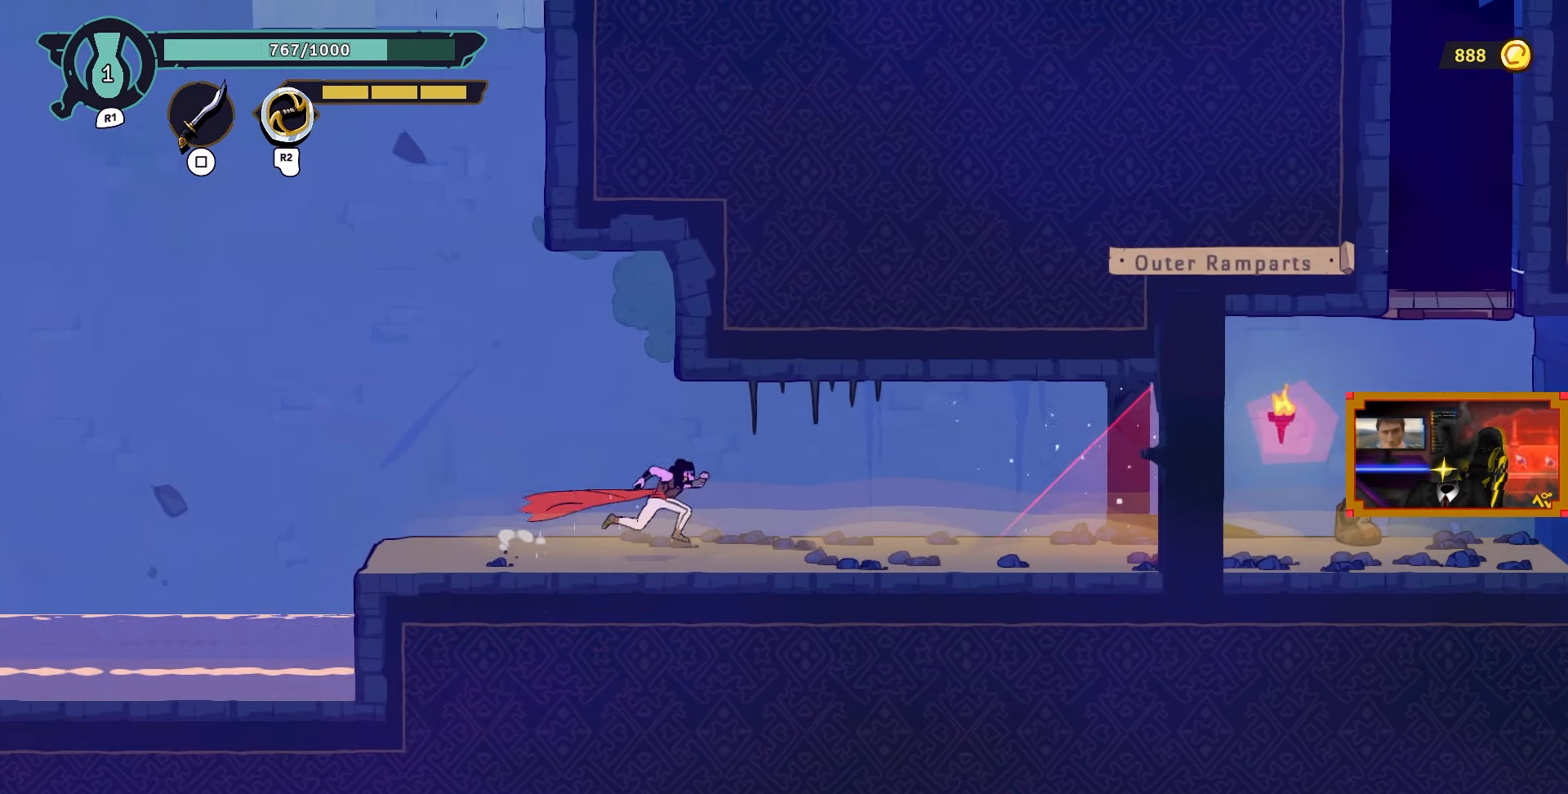
{"buttons": ["DPAD_RIGHT"], "left_stick": "center", "right_stick": "center", "events": []}
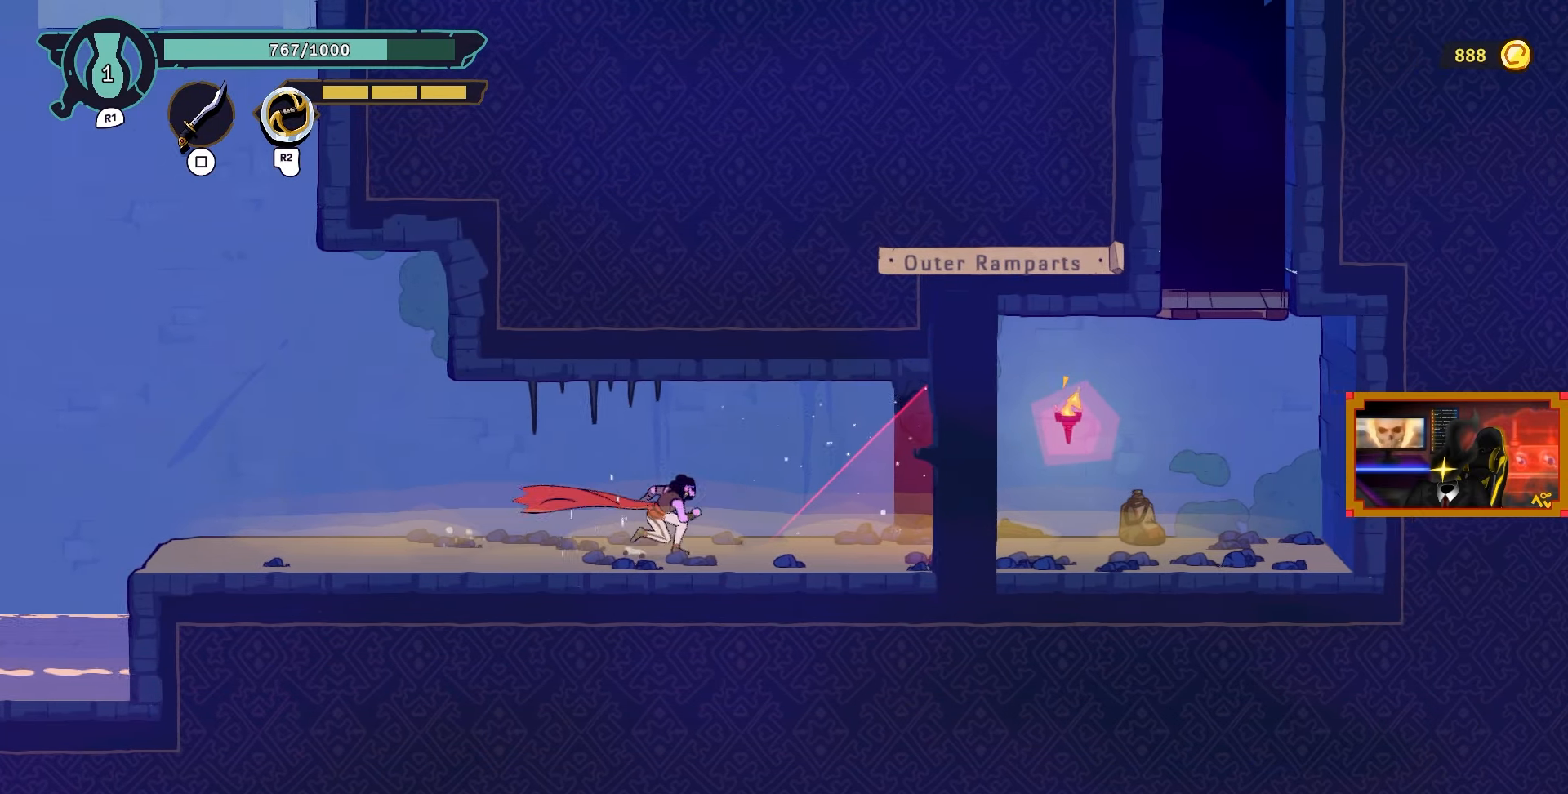
{"buttons": ["DPAD_RIGHT"], "left_stick": "center", "right_stick": "center", "events": []}
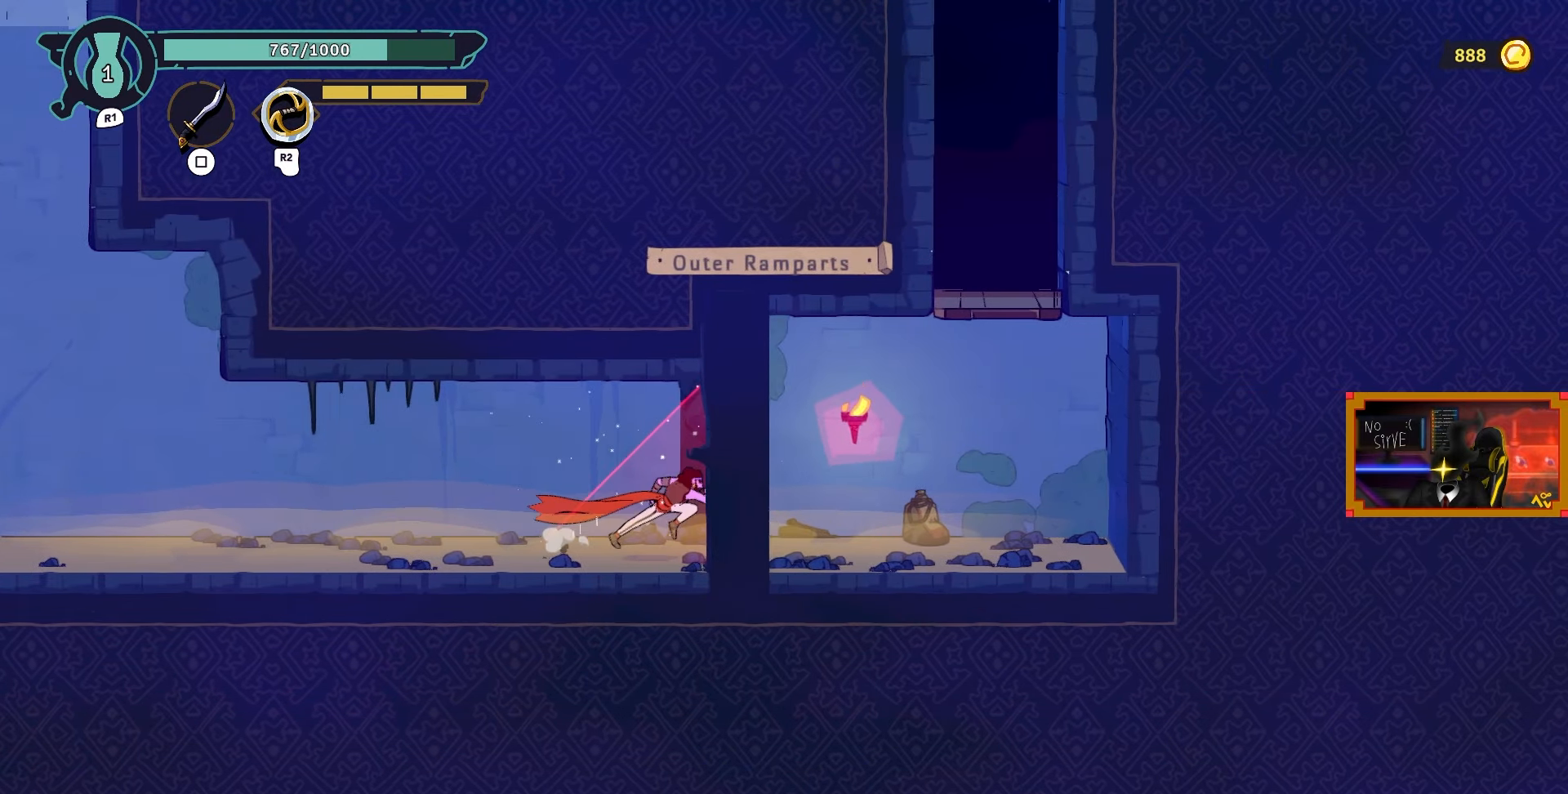
{"buttons": ["DPAD_RIGHT"], "left_stick": "center", "right_stick": "center", "events": []}
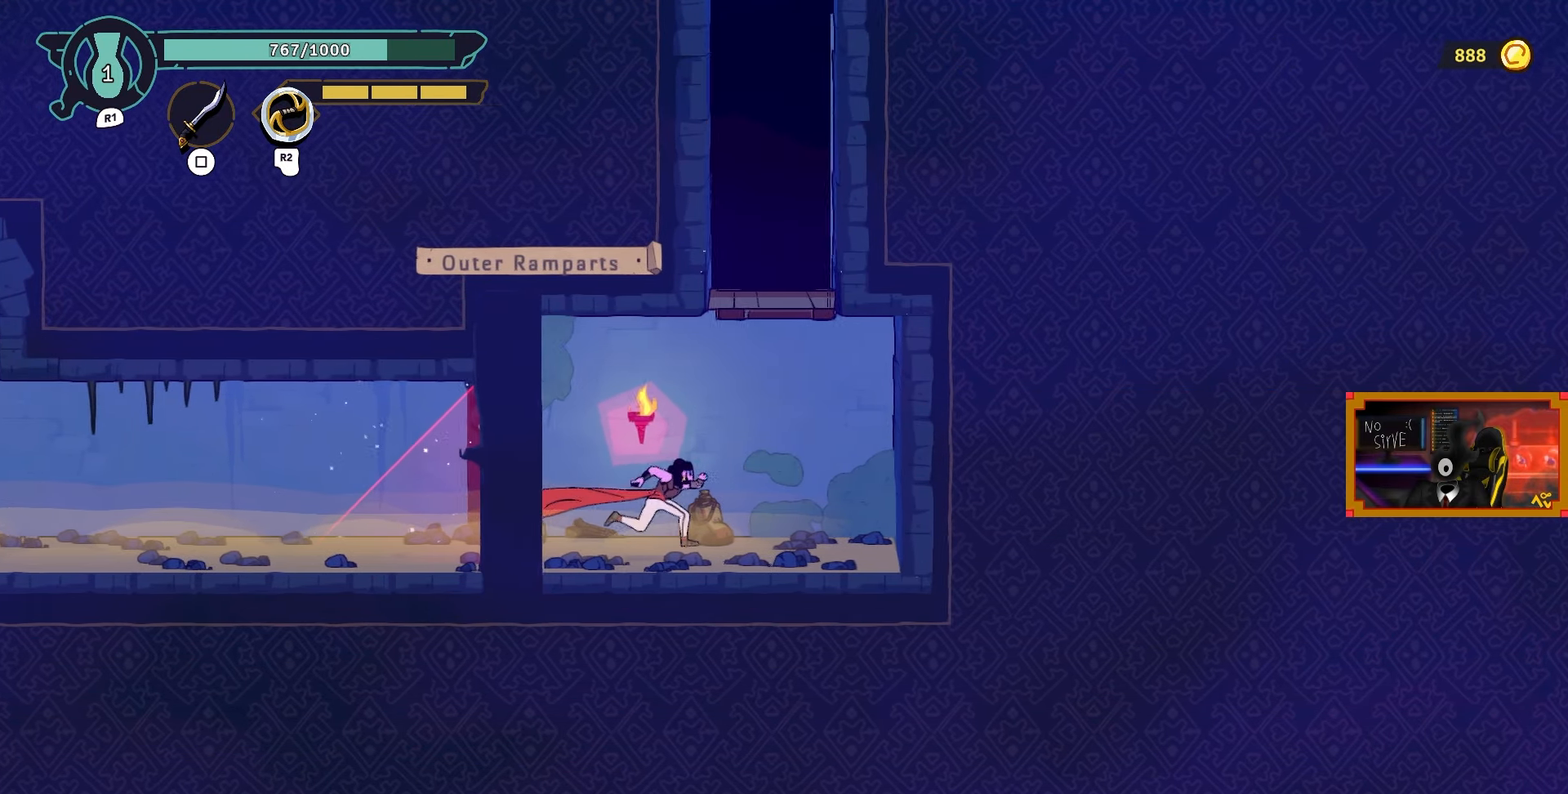
{"buttons": [], "left_stick": "center", "right_stick": "center", "events": [[83, "DPAD_RIGHT", "up"]]}